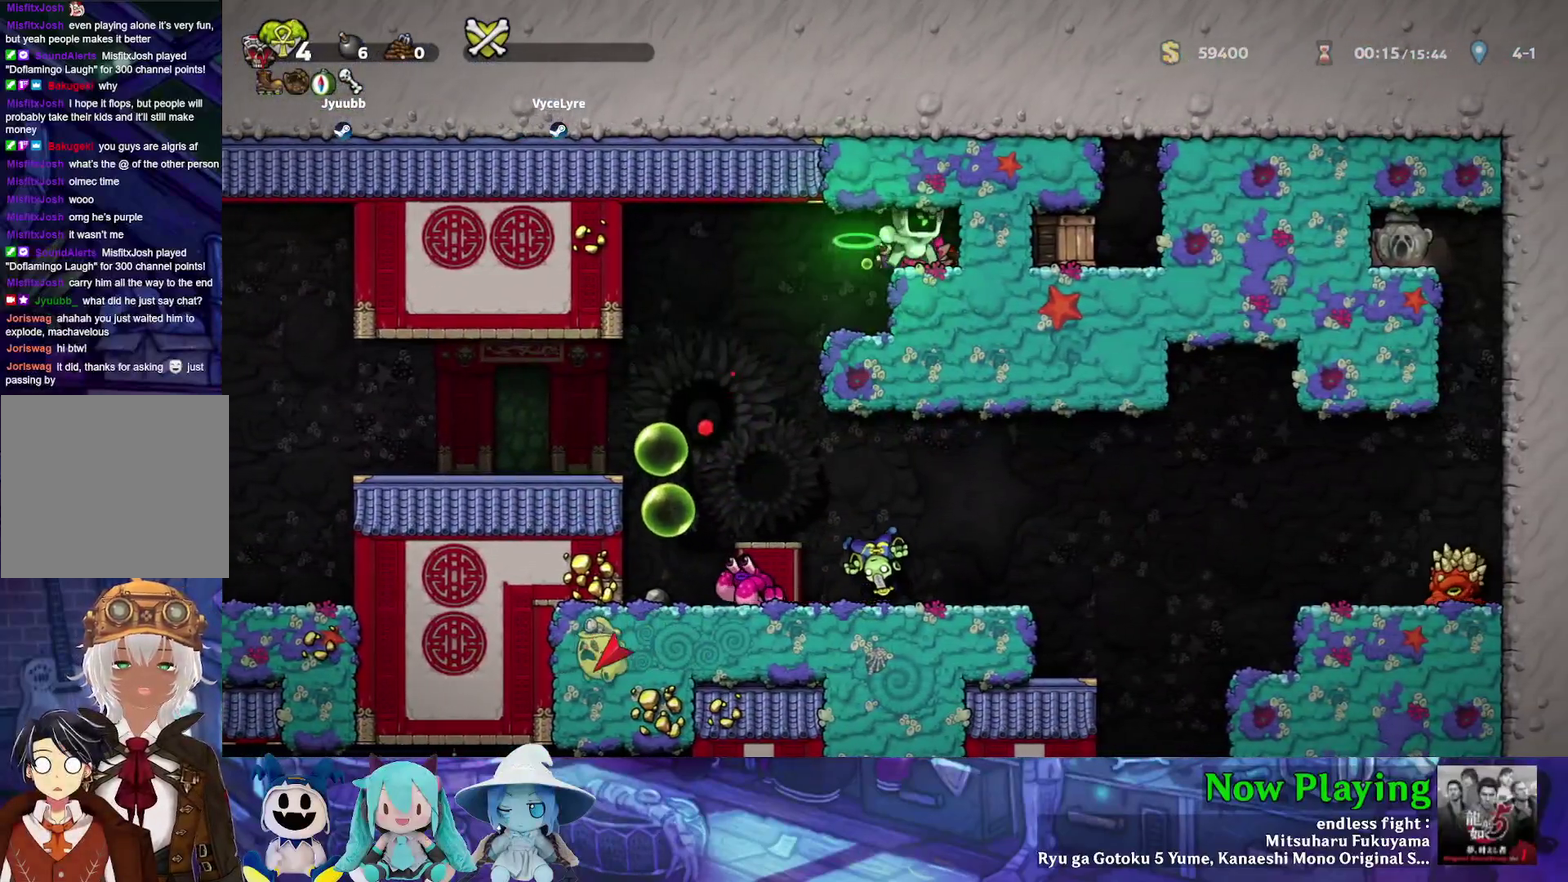
Gameplay with a controller (Nintendo layout); each line is a JSON object with the inputs held at the frame after it (dt_ms = milliseconds from this image to that frame). "events" lists button and stick changes between this image and that frame as [ms after this image, input, new state], when the widget could be followed in between. Not read: L3 R3.
{"dt_ms": 400, "buttons": ["DPAD_LEFT"], "left_stick": "center", "right_stick": "center", "events": [[133, "DPAD_DOWN", "down"], [167, "L1", "down"], [183, "DPAD_LEFT", "down"], [267, "L1", "up"], [317, "DPAD_DOWN", "up"], [333, "DPAD_LEFT", "up"], [400, "DPAD_LEFT", "down"]]}
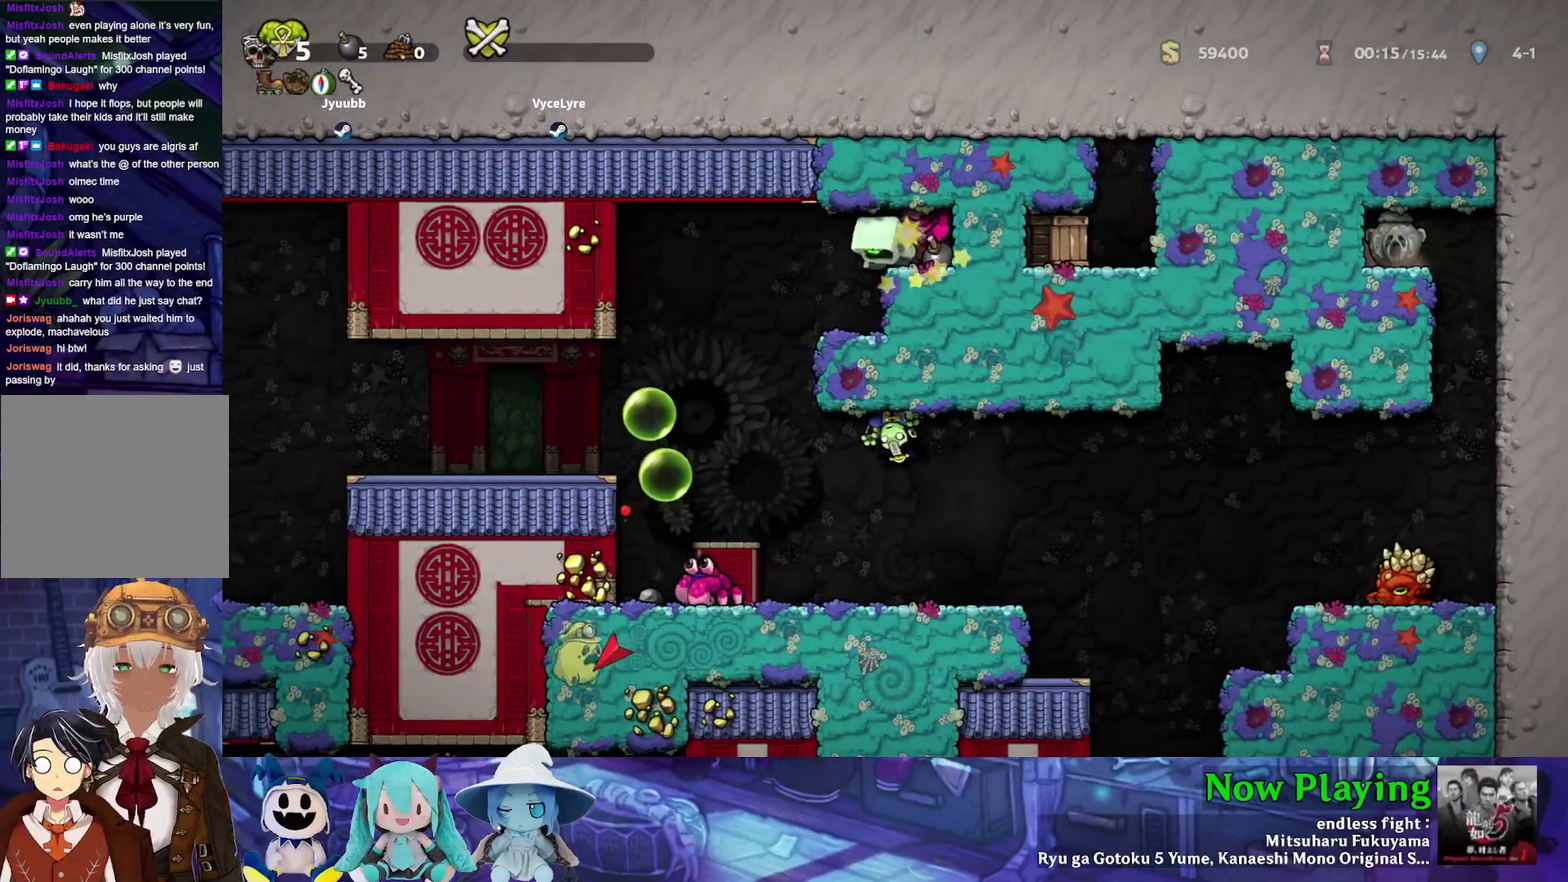
{"dt_ms": 300, "buttons": [], "left_stick": "center", "right_stick": "center", "events": [[283, "DPAD_LEFT", "up"]]}
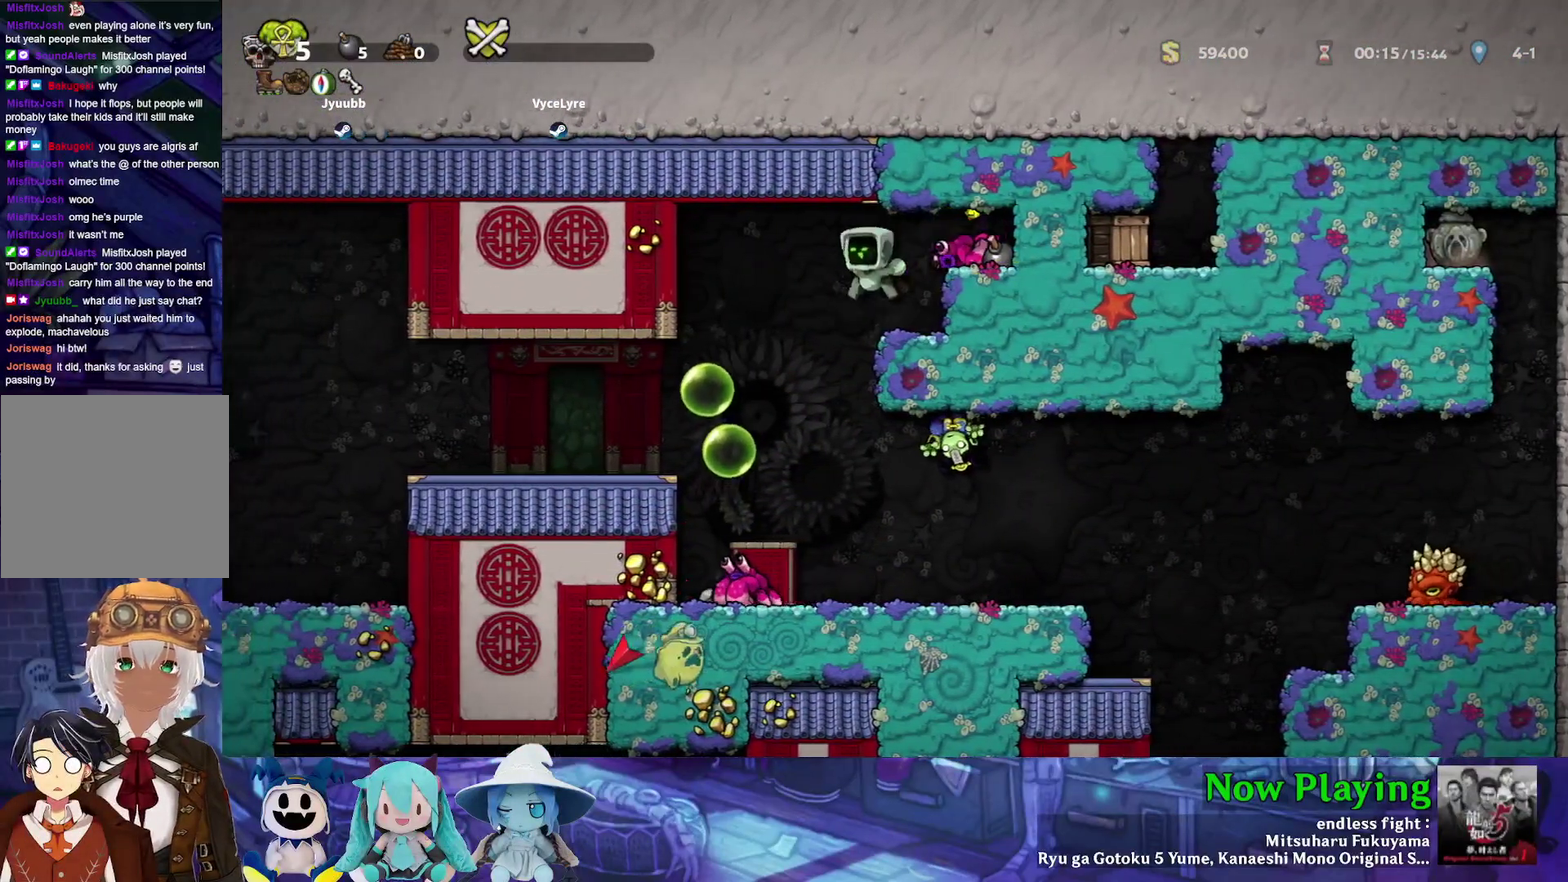
{"dt_ms": 500, "buttons": [], "left_stick": "center", "right_stick": "center", "events": [[233, "DPAD_LEFT", "down"], [367, "DPAD_LEFT", "up"]]}
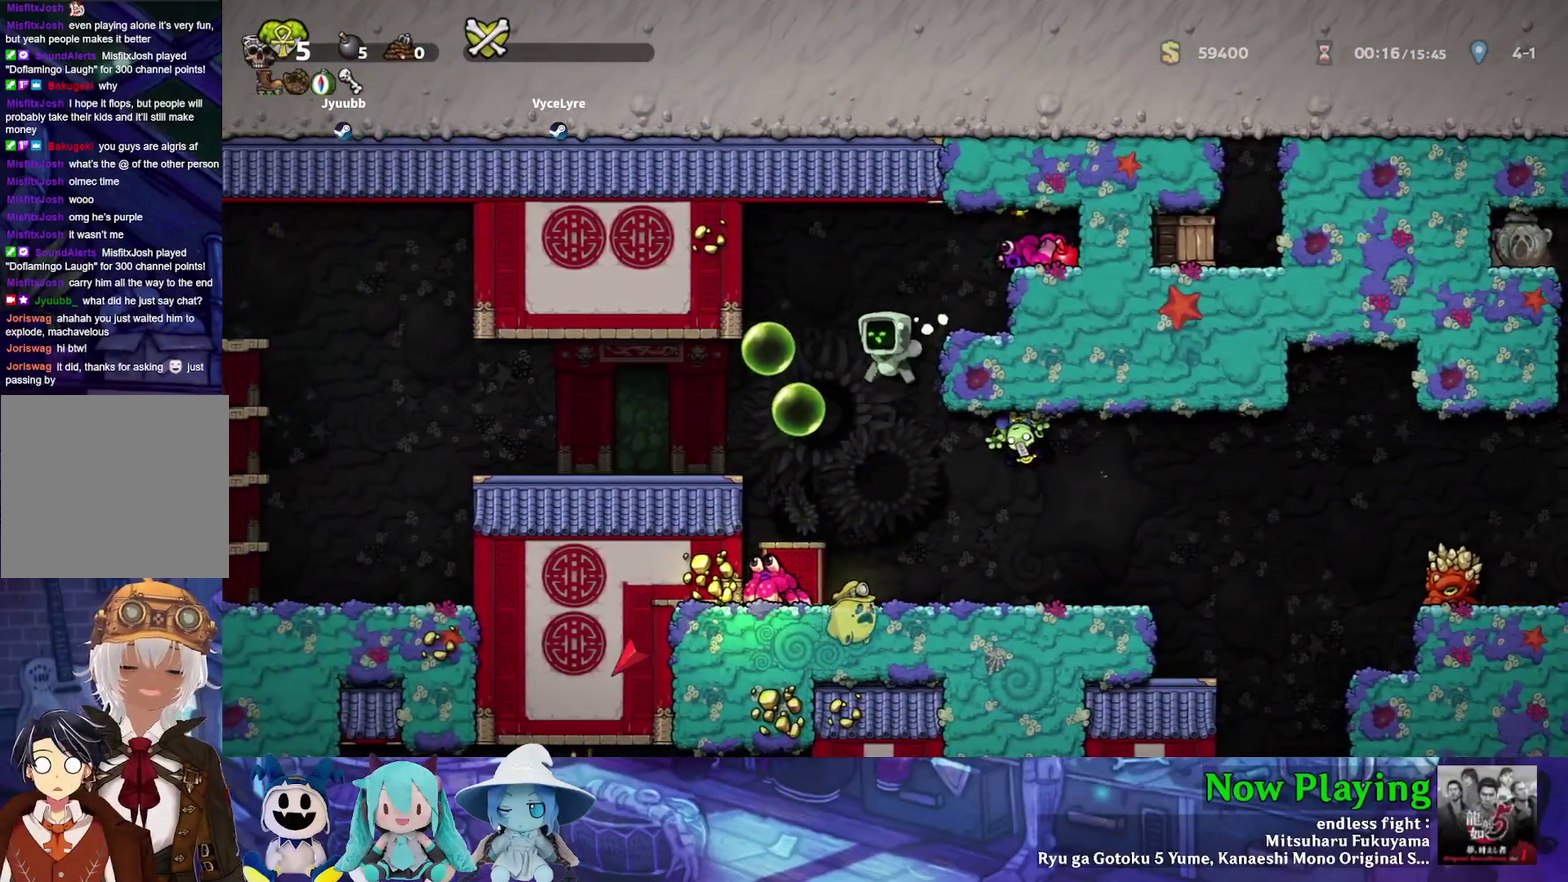
{"dt_ms": 300, "buttons": ["A"], "left_stick": "center", "right_stick": "center", "events": [[250, "A", "down"]]}
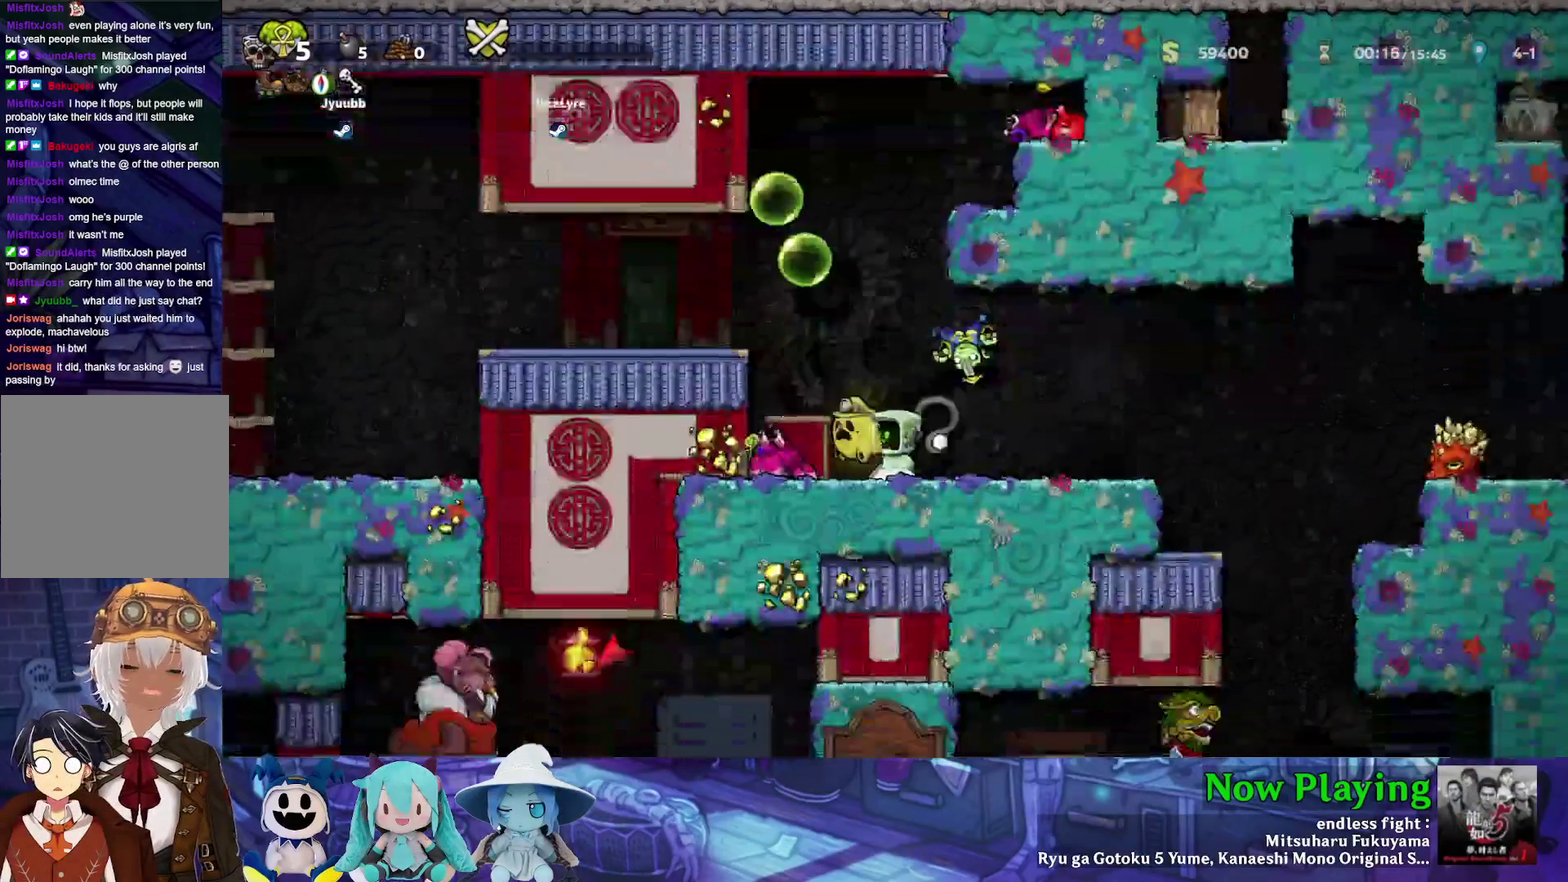
{"dt_ms": 600, "buttons": ["A"], "left_stick": "center", "right_stick": "center", "events": [[133, "A", "up"], [383, "DPAD_LEFT", "down"], [550, "A", "down"], [567, "DPAD_LEFT", "up"]]}
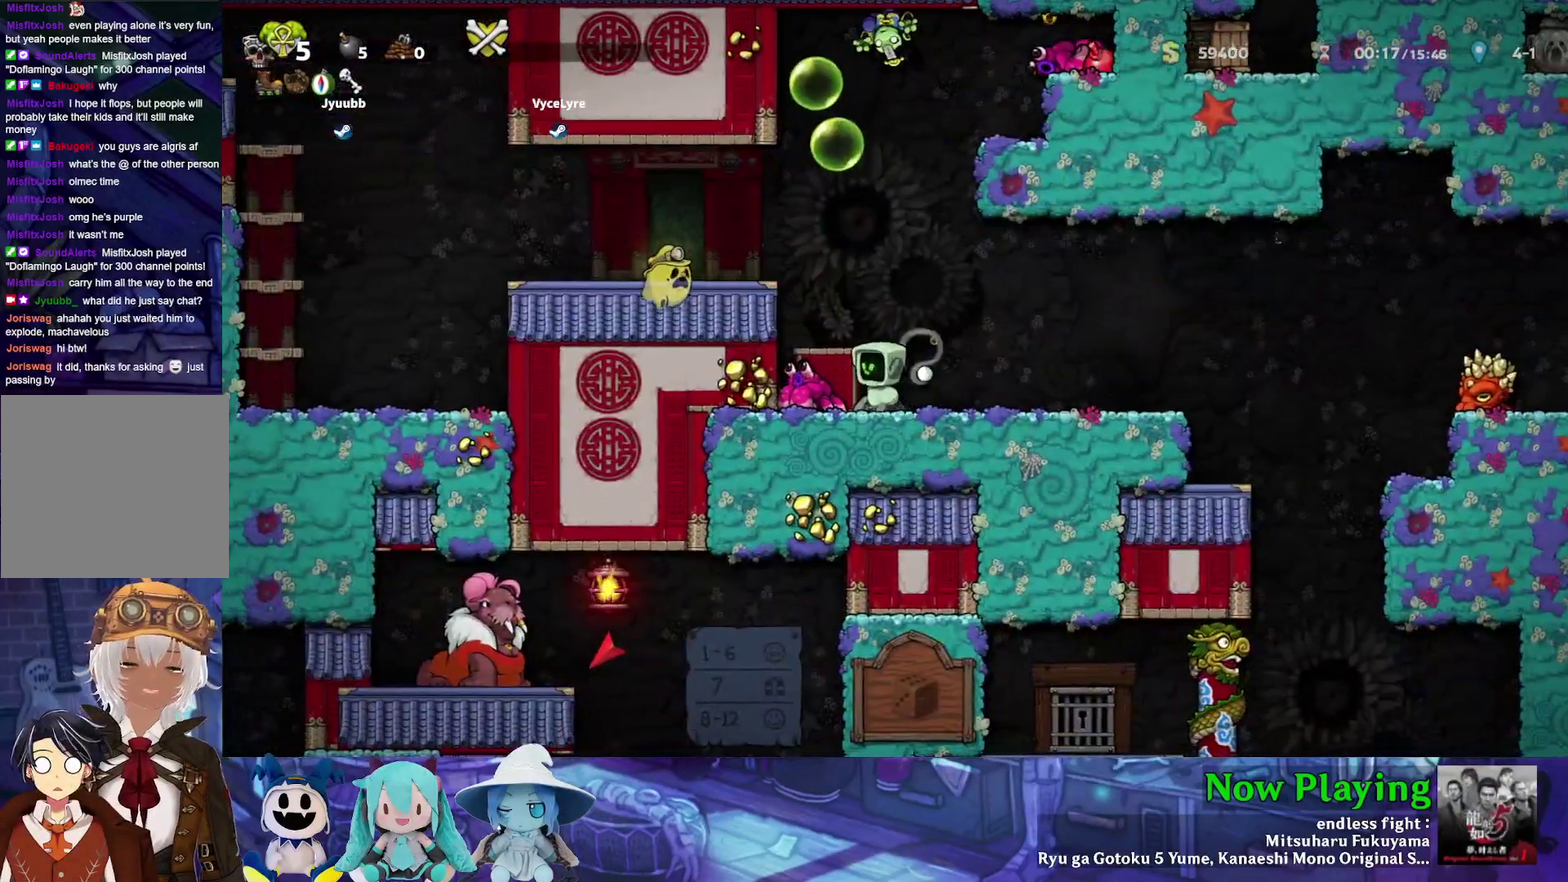
{"dt_ms": 600, "buttons": [], "left_stick": "center", "right_stick": "center", "events": [[83, "A", "up"], [150, "DPAD_RIGHT", "down"], [533, "DPAD_RIGHT", "up"]]}
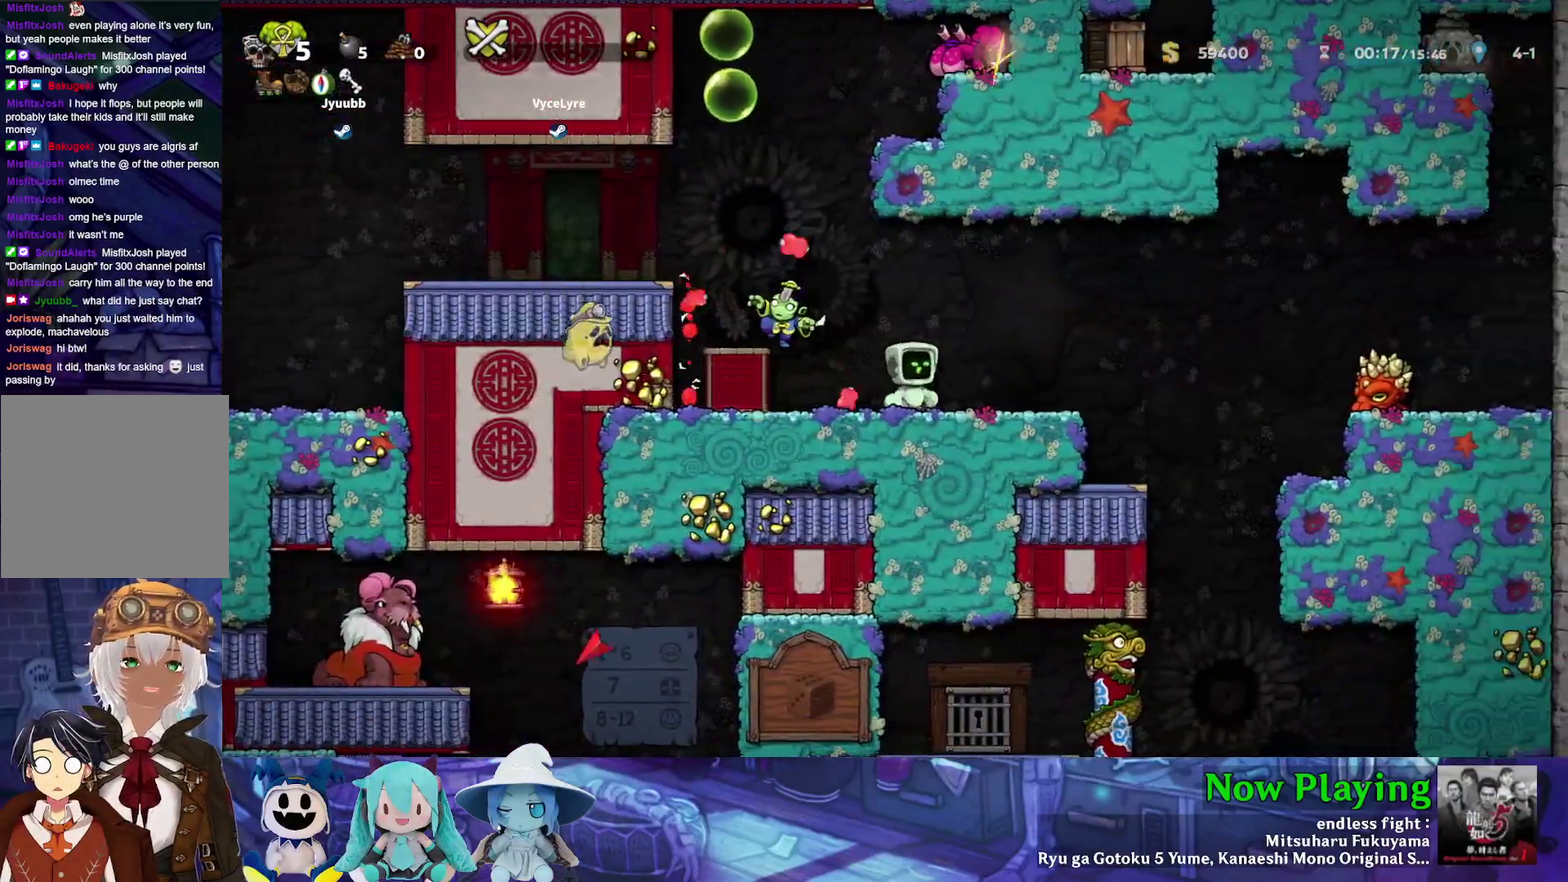
{"dt_ms": 300, "buttons": ["A", "DPAD_LEFT"], "left_stick": "center", "right_stick": "center", "events": [[17, "DPAD_LEFT", "down"], [117, "DPAD_LEFT", "up"], [217, "A", "down"], [283, "DPAD_LEFT", "down"]]}
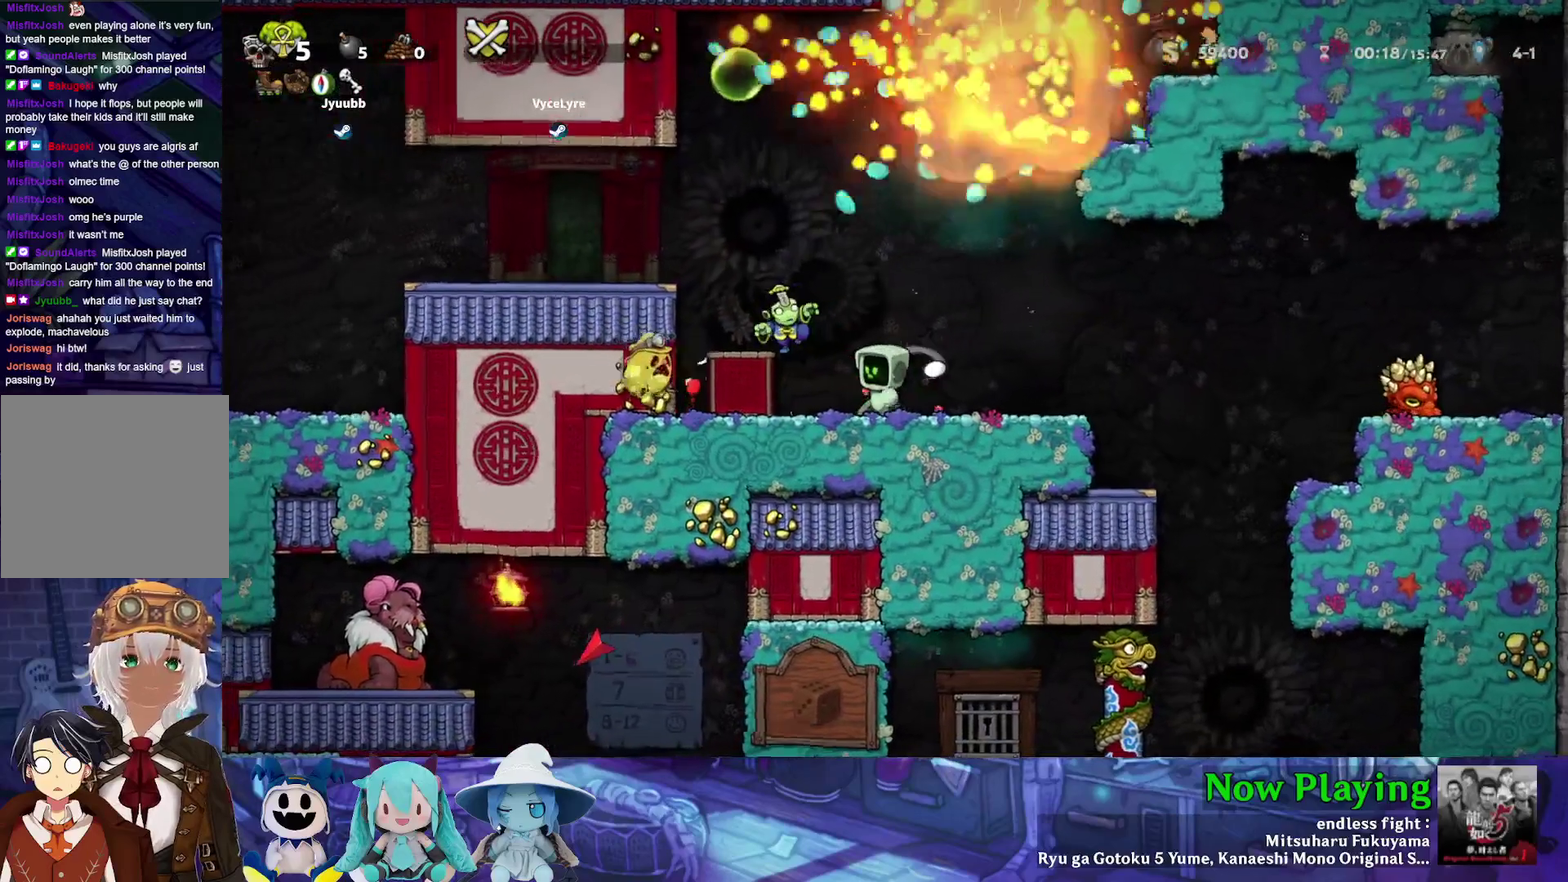
{"dt_ms": 500, "buttons": [], "left_stick": "center", "right_stick": "center", "events": [[50, "A", "up"], [67, "DPAD_LEFT", "up"], [300, "DPAD_RIGHT", "down"], [350, "A", "down"], [350, "DPAD_RIGHT", "up"], [483, "A", "up"]]}
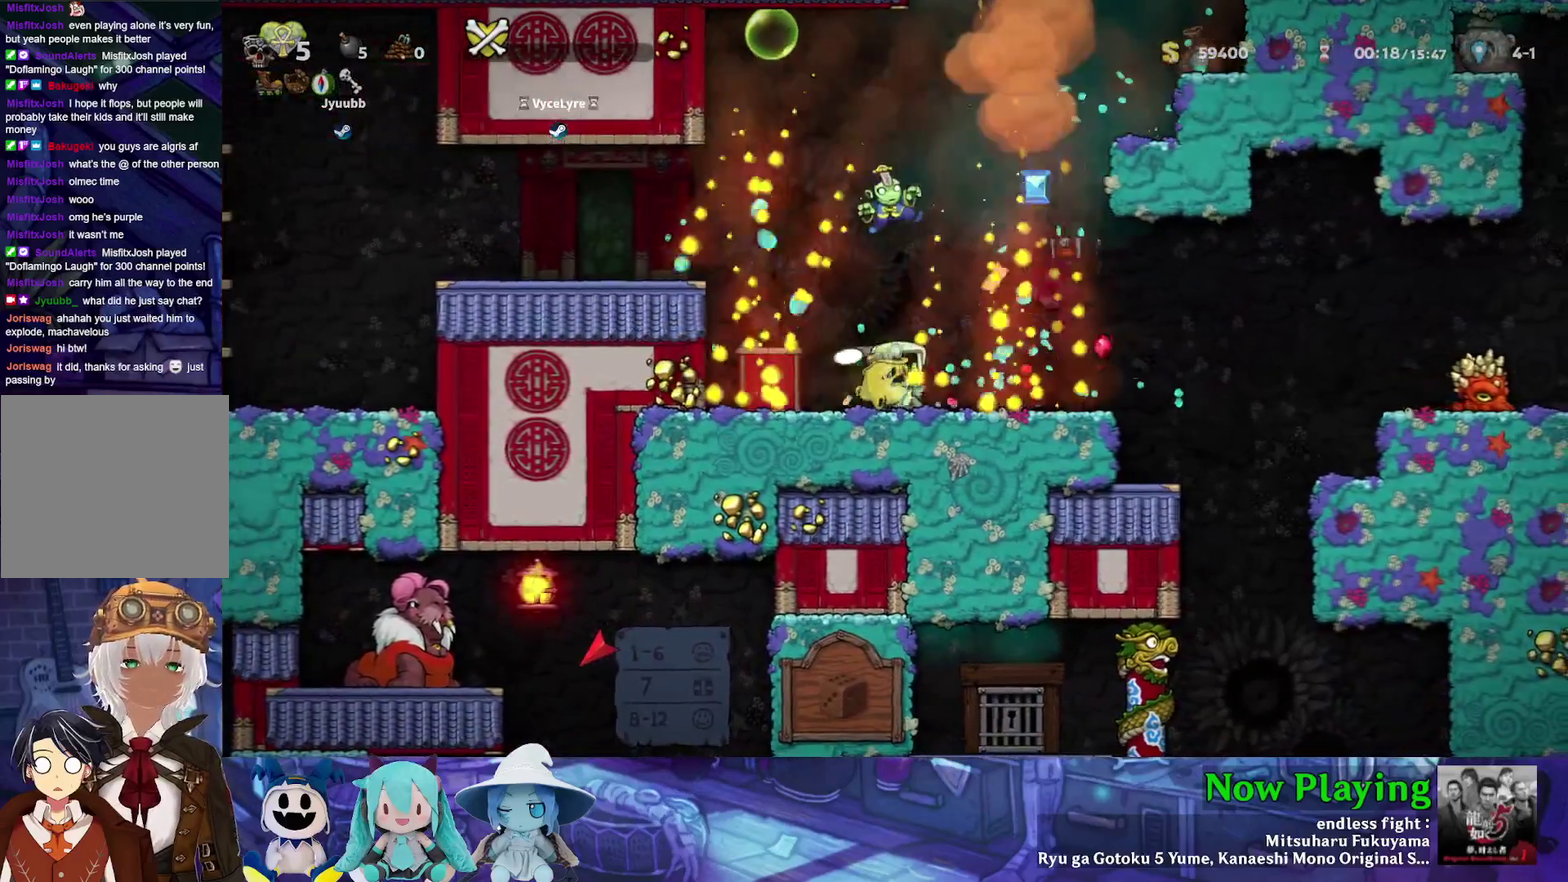
{"dt_ms": 900, "buttons": [], "left_stick": "center", "right_stick": "center", "events": [[450, "Y", "down"], [467, "B", "down"], [483, "DPAD_LEFT", "down"], [650, "B", "up"], [650, "Y", "up"], [817, "DPAD_LEFT", "up"]]}
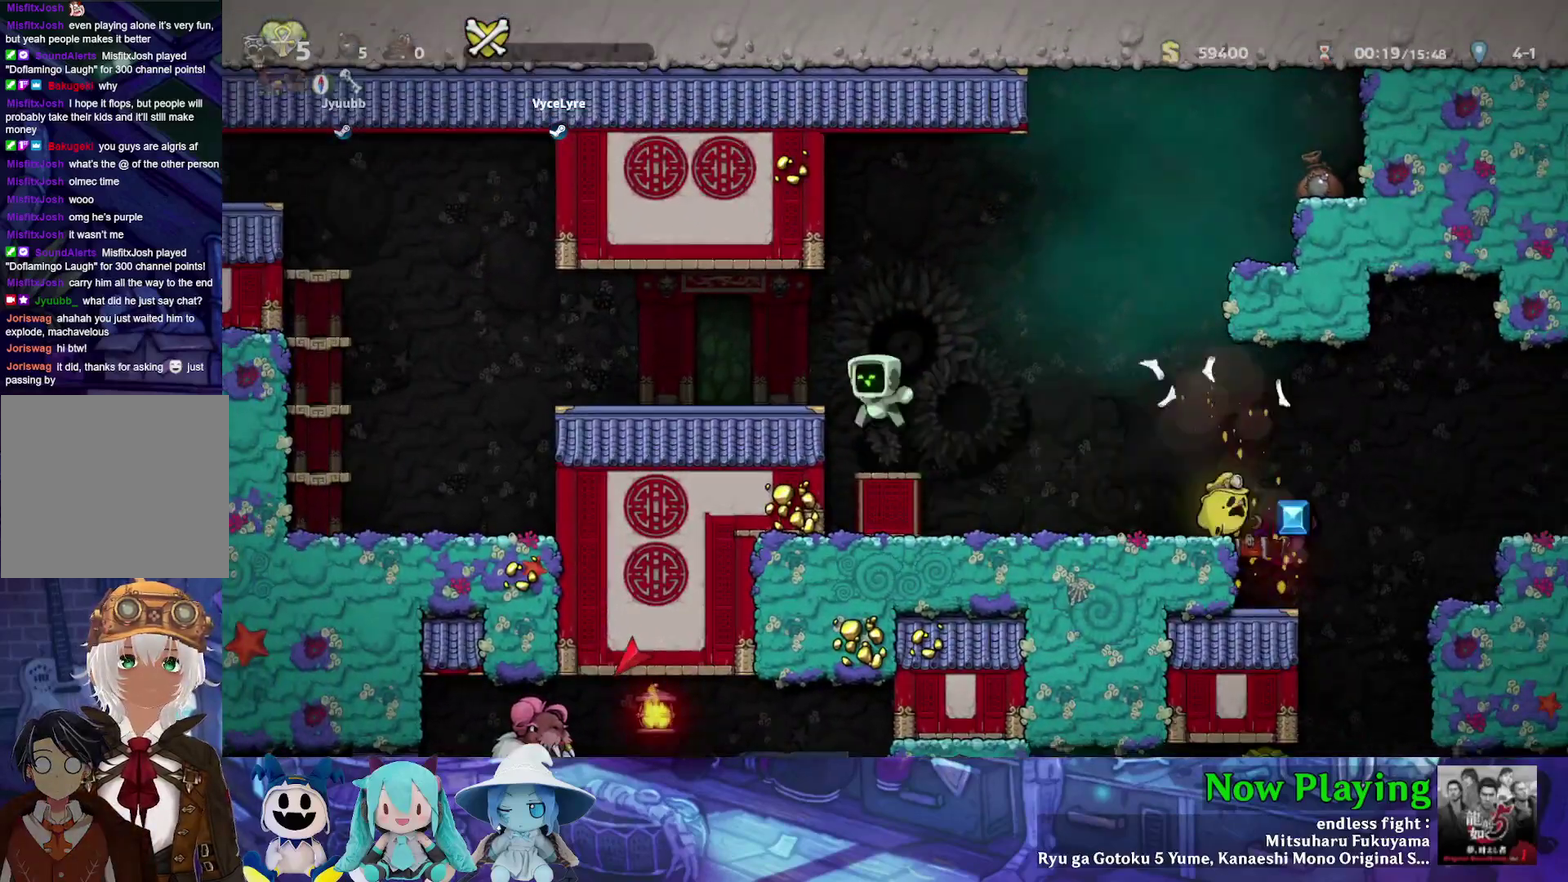
{"dt_ms": 300, "buttons": ["B", "Y", "DPAD_RIGHT"], "left_stick": "center", "right_stick": "center", "events": [[50, "DPAD_RIGHT", "down"], [150, "Y", "down"], [217, "B", "down"]]}
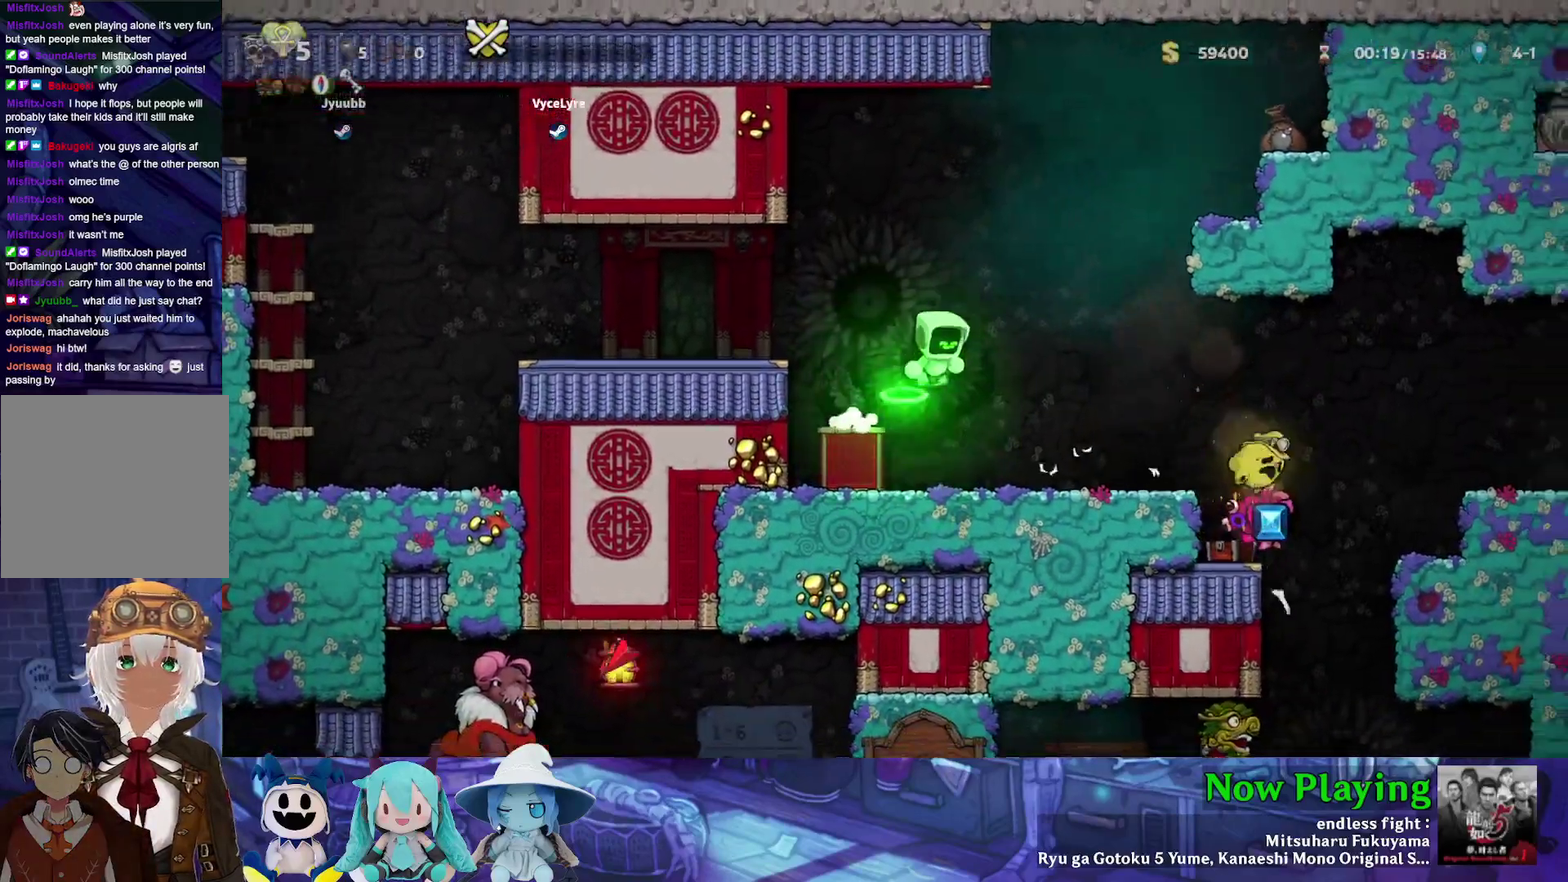
{"dt_ms": 500, "buttons": ["B", "Y", "DPAD_RIGHT"], "left_stick": "center", "right_stick": "center", "events": [[400, "B", "up"], [483, "B", "down"]]}
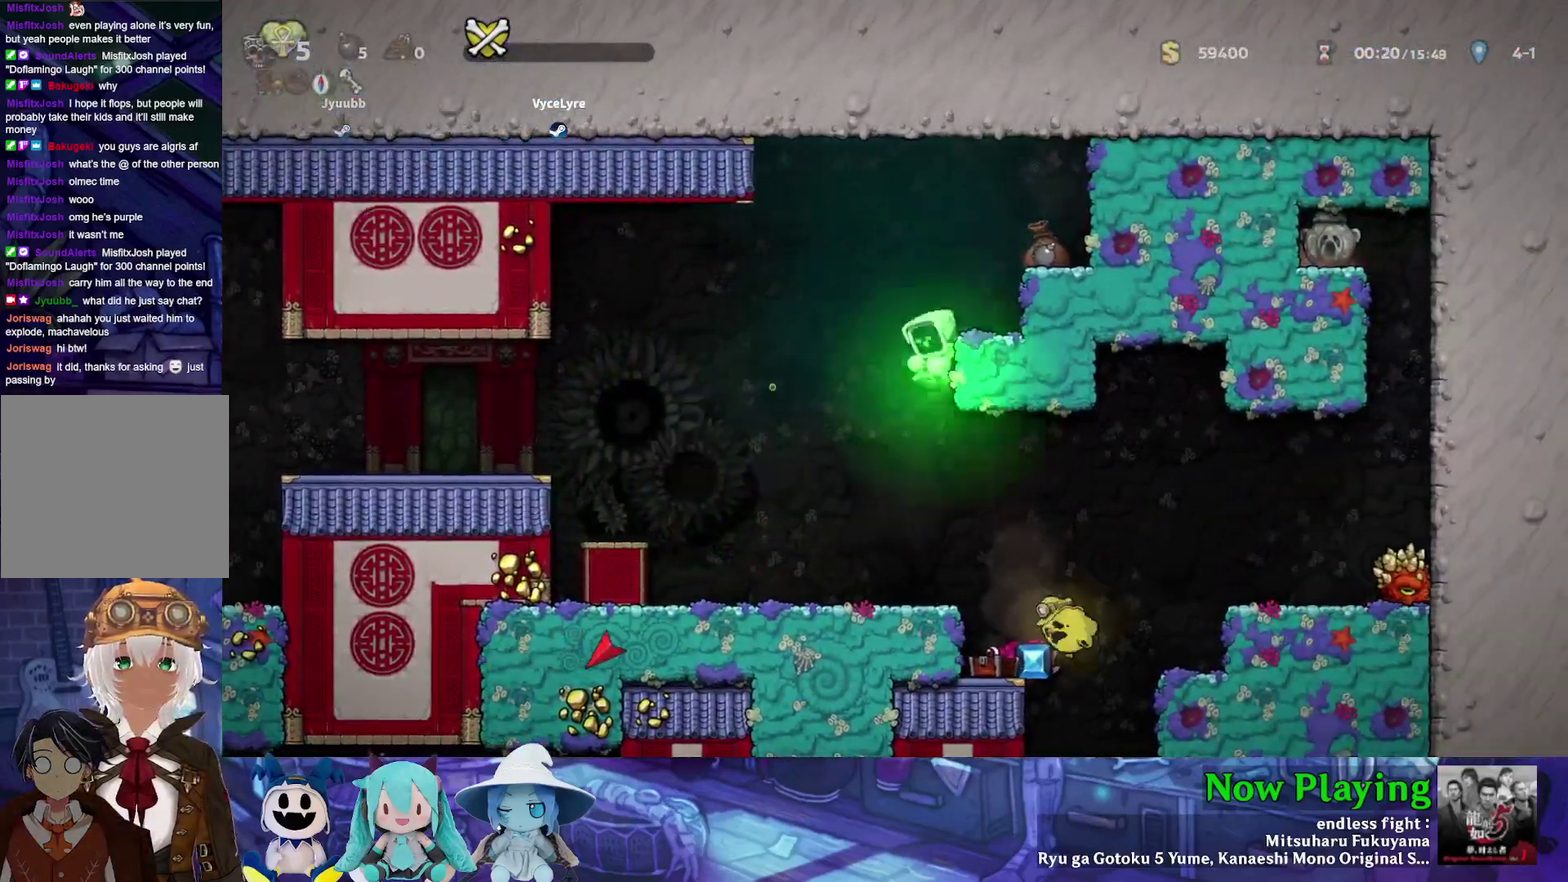
{"dt_ms": 300, "buttons": ["Y", "DPAD_RIGHT"], "left_stick": "center", "right_stick": "center", "events": [[300, "B", "up"]]}
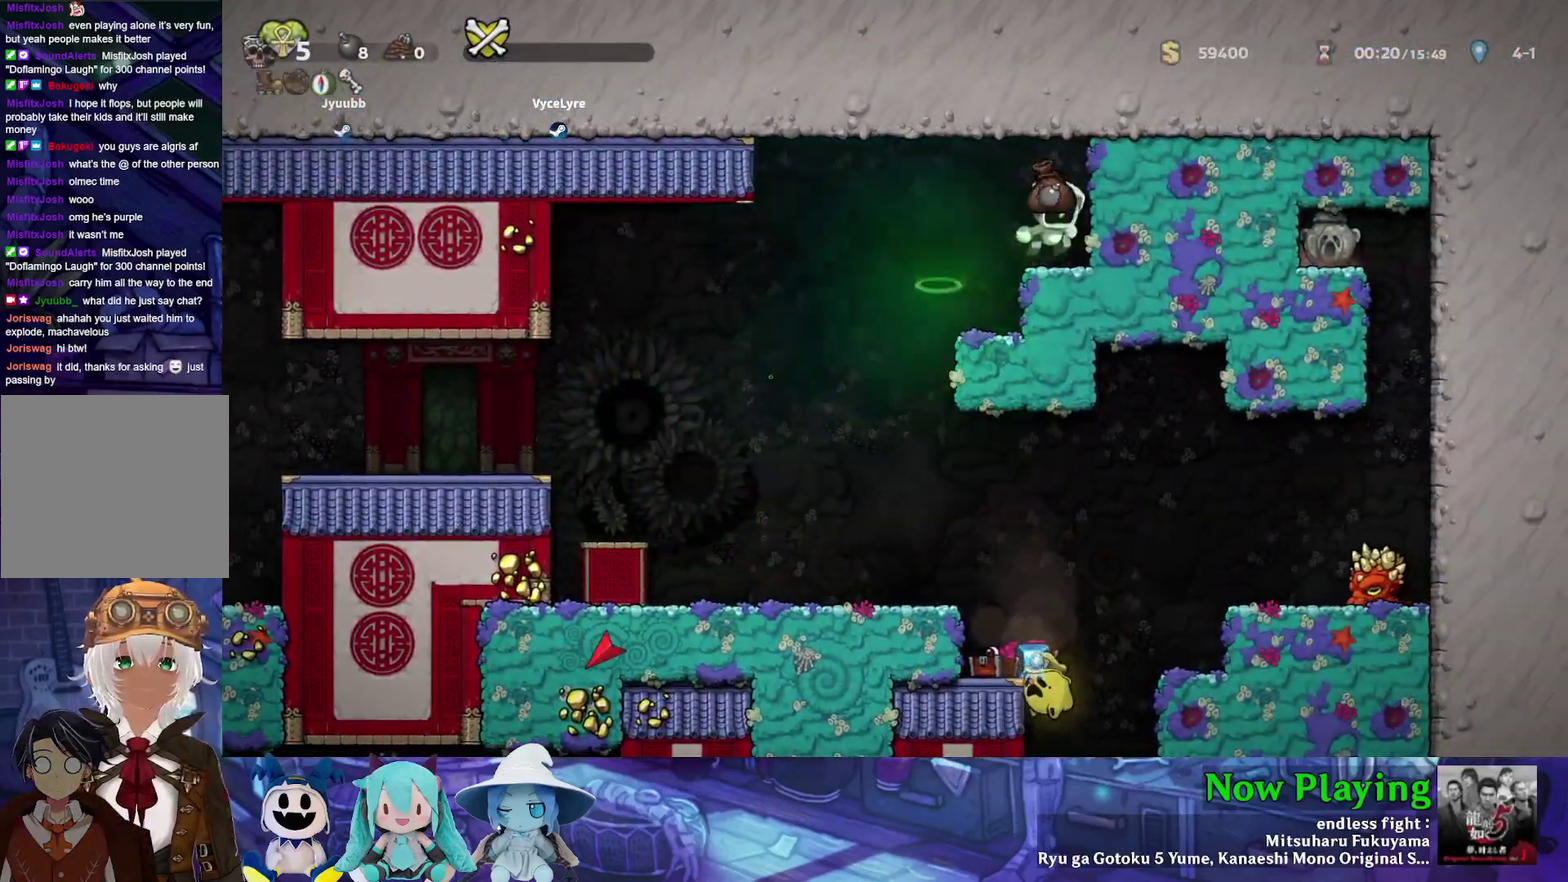
{"dt_ms": 600, "buttons": ["Y", "DPAD_RIGHT"], "left_stick": "center", "right_stick": "center", "events": [[17, "DPAD_RIGHT", "up"], [33, "DPAD_LEFT", "down"], [433, "DPAD_LEFT", "up"], [567, "DPAD_RIGHT", "down"]]}
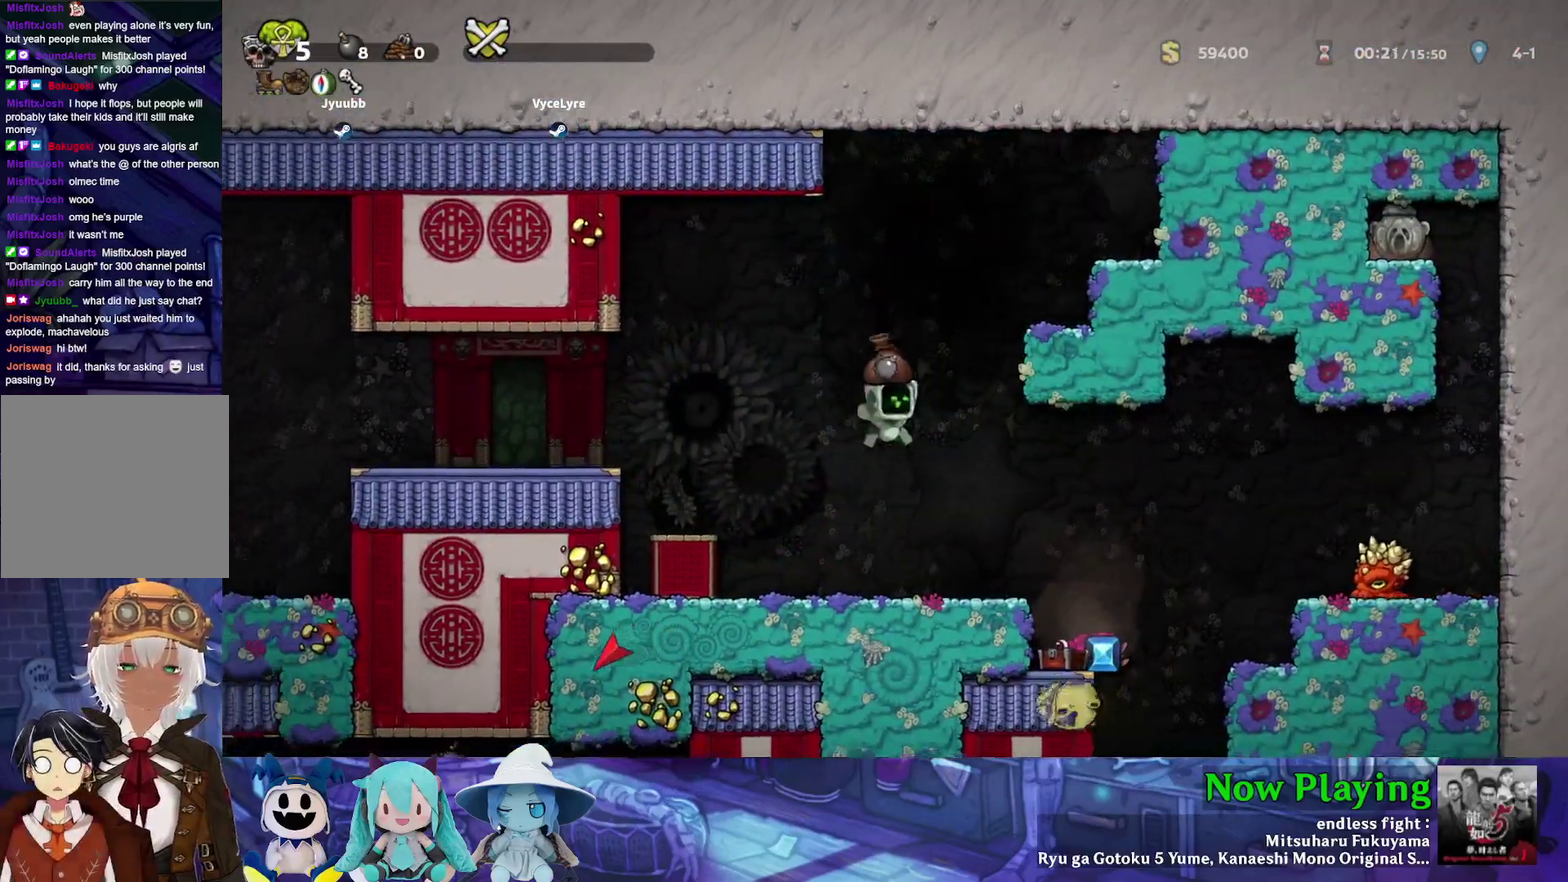
{"dt_ms": 800, "buttons": [], "left_stick": "center", "right_stick": "center", "events": [[250, "Y", "up"], [383, "DPAD_RIGHT", "up"]]}
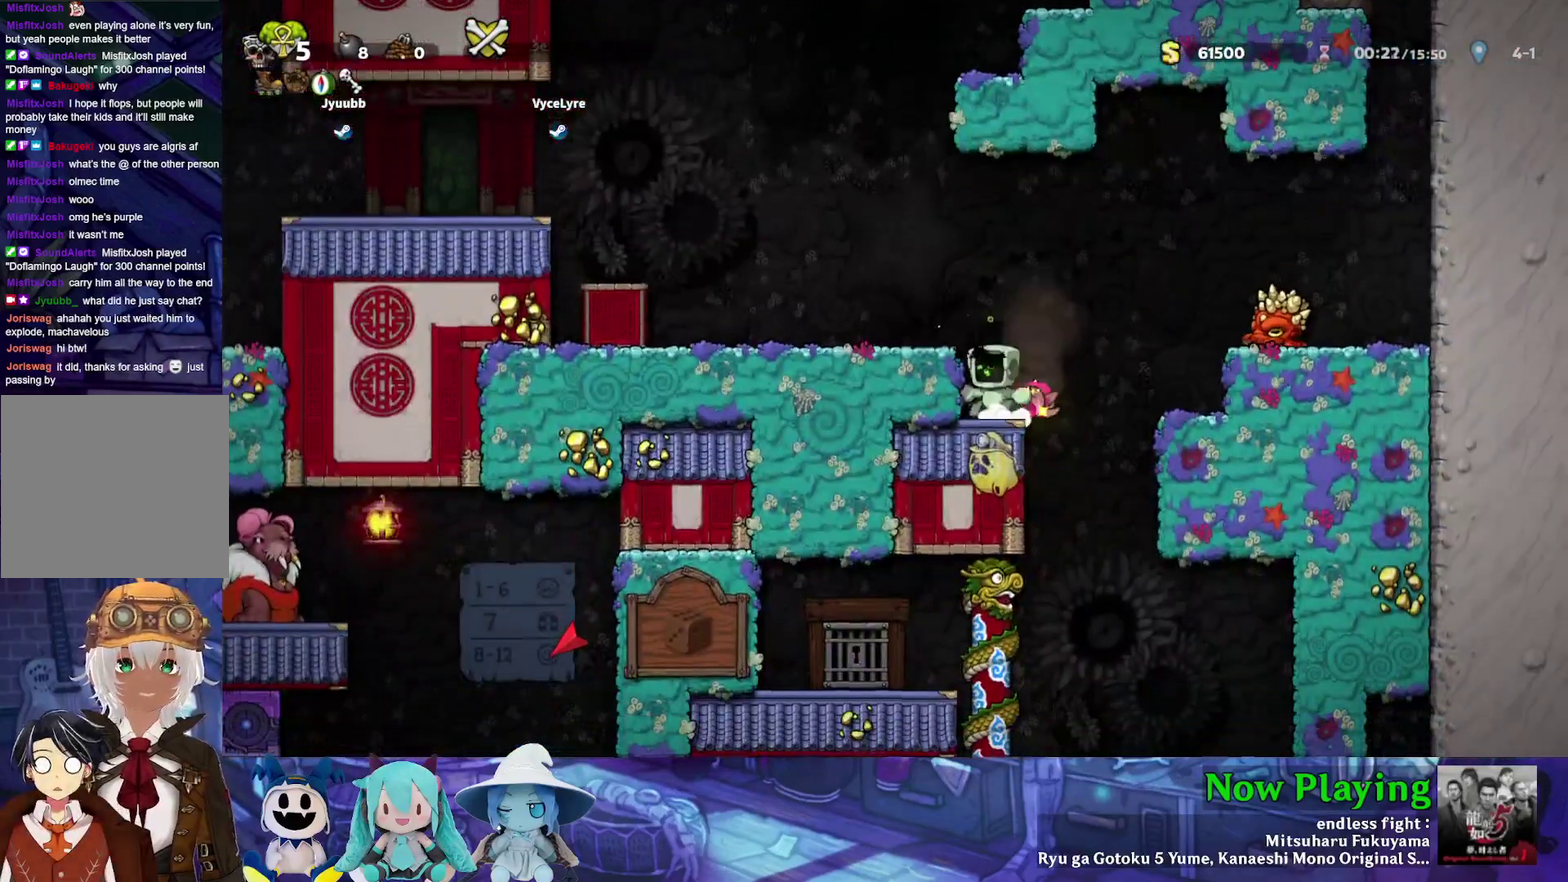
{"dt_ms": 300, "buttons": ["A"], "left_stick": "center", "right_stick": "center", "events": [[267, "A", "down"]]}
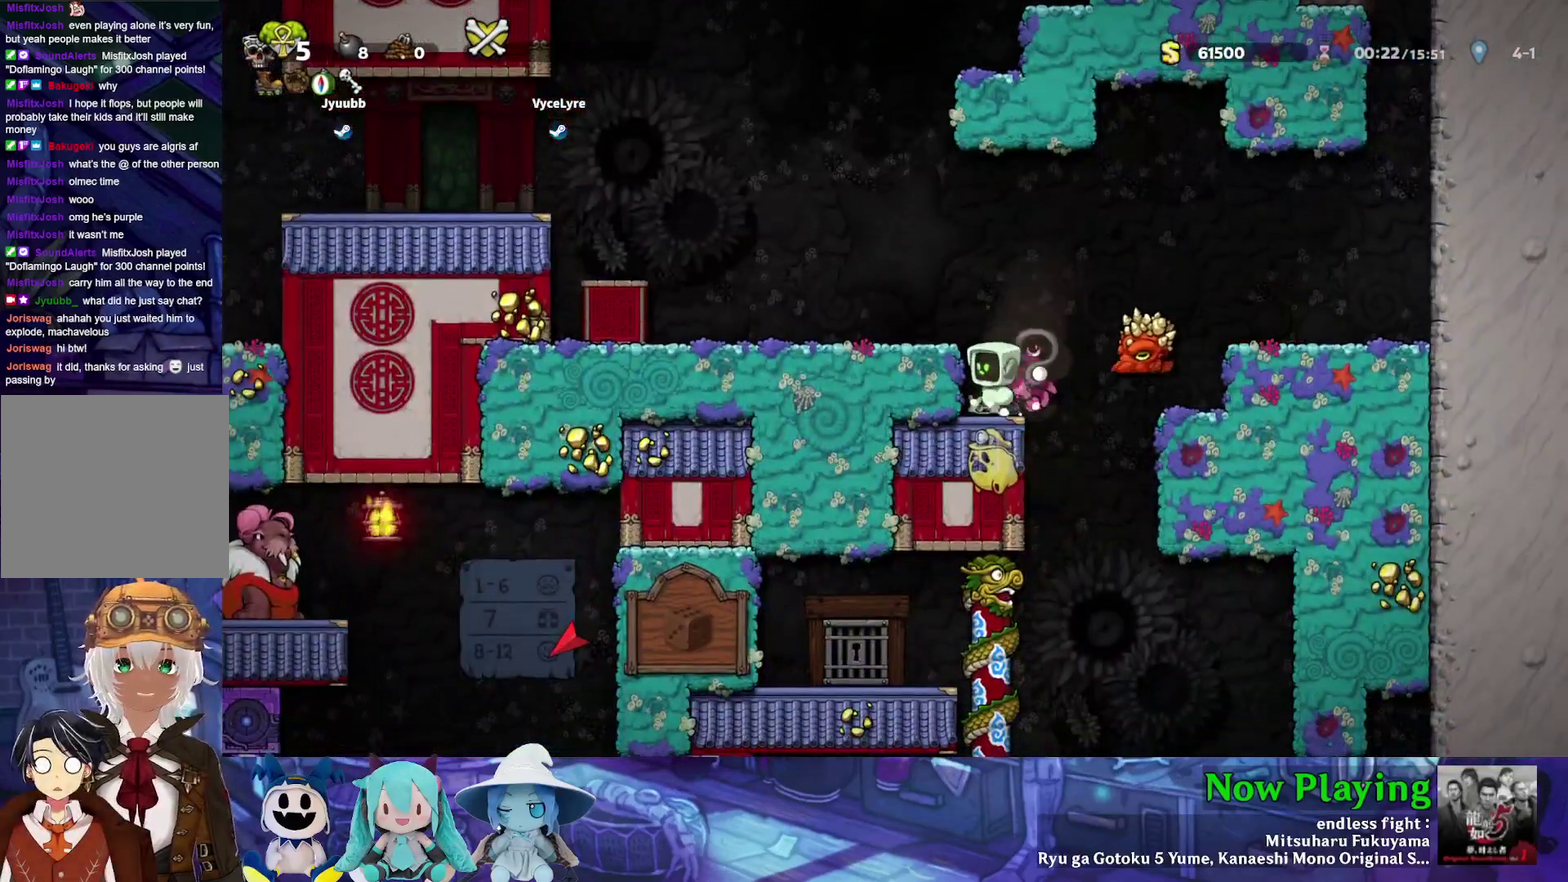
{"dt_ms": 500, "buttons": [], "left_stick": "center", "right_stick": "center", "events": [[133, "A", "up"]]}
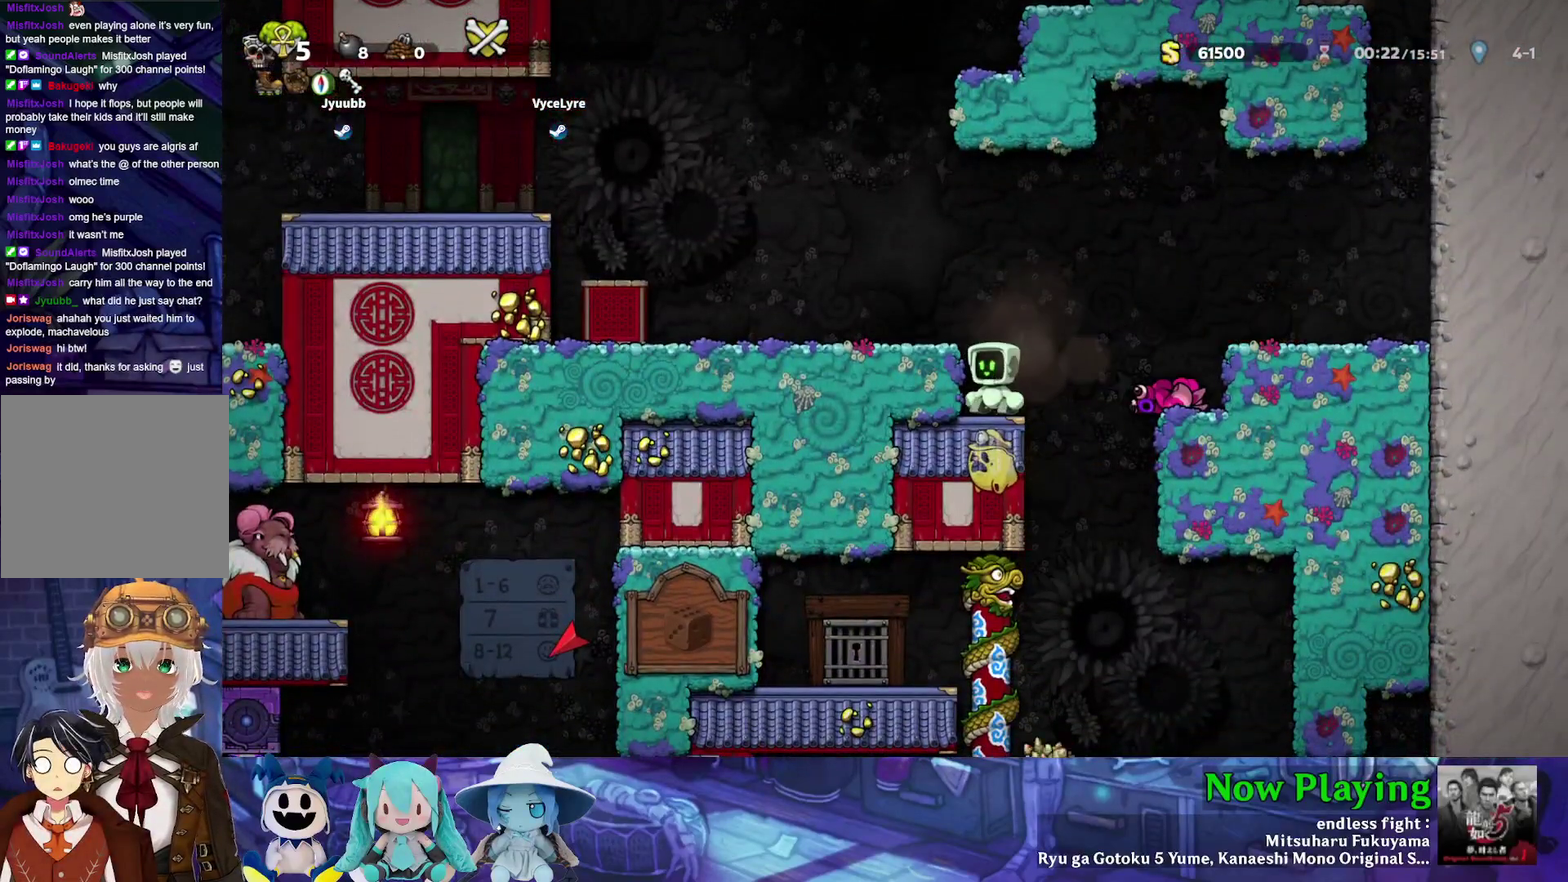
{"dt_ms": 300, "buttons": ["Y", "DPAD_RIGHT"], "left_stick": "center", "right_stick": "center", "events": [[233, "DPAD_RIGHT", "down"], [233, "Y", "down"]]}
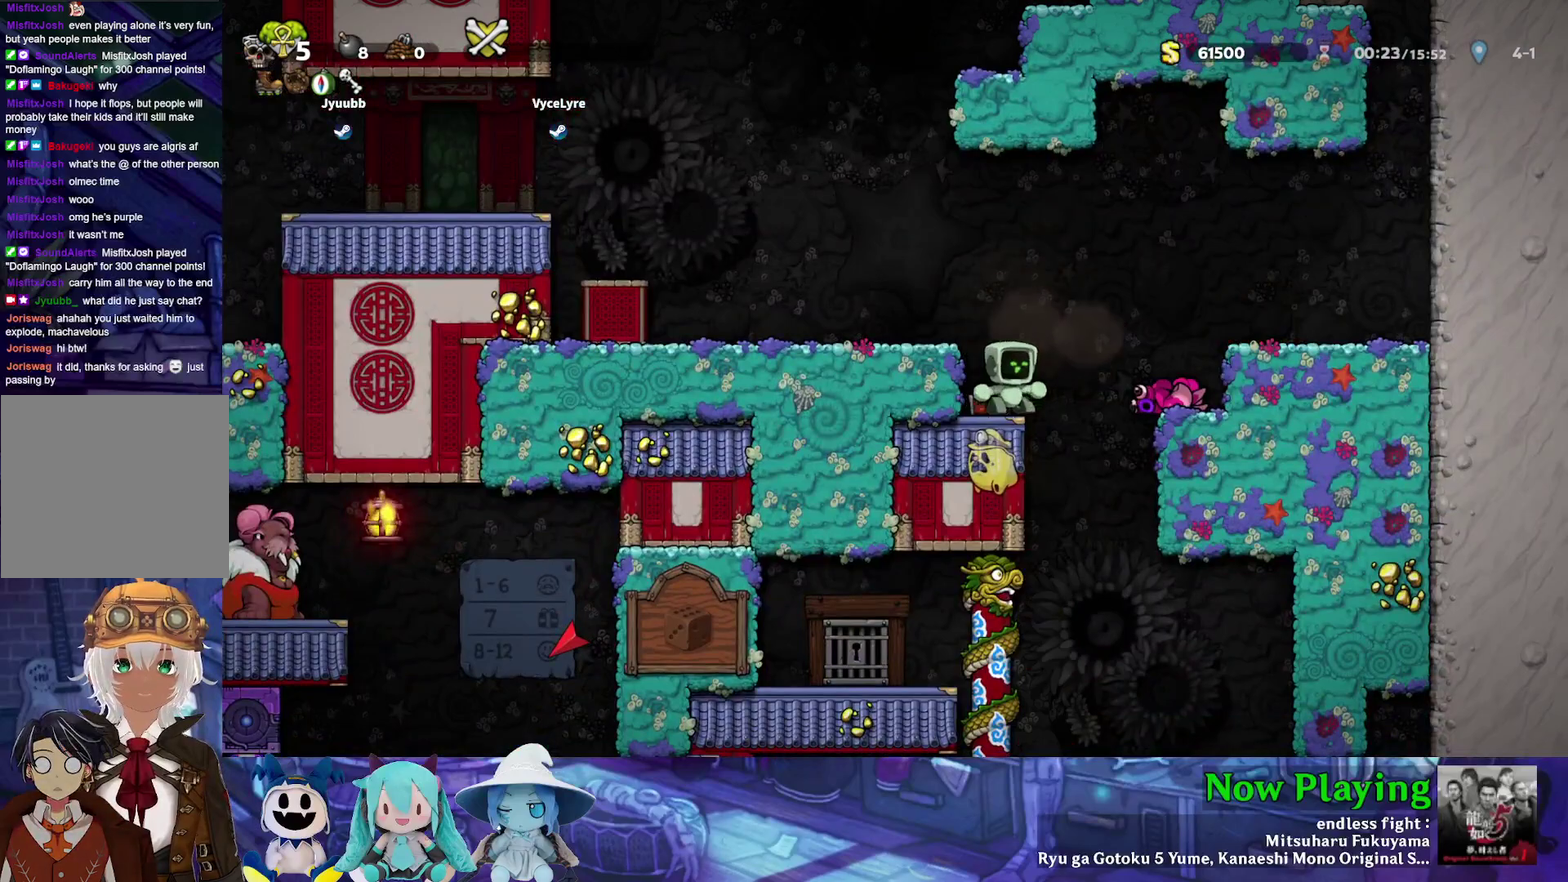
{"dt_ms": 700, "buttons": ["Y"], "left_stick": "center", "right_stick": "center", "events": [[267, "DPAD_DOWN", "down"], [300, "DPAD_RIGHT", "up"], [483, "B", "down"], [617, "B", "up"], [683, "DPAD_DOWN", "up"]]}
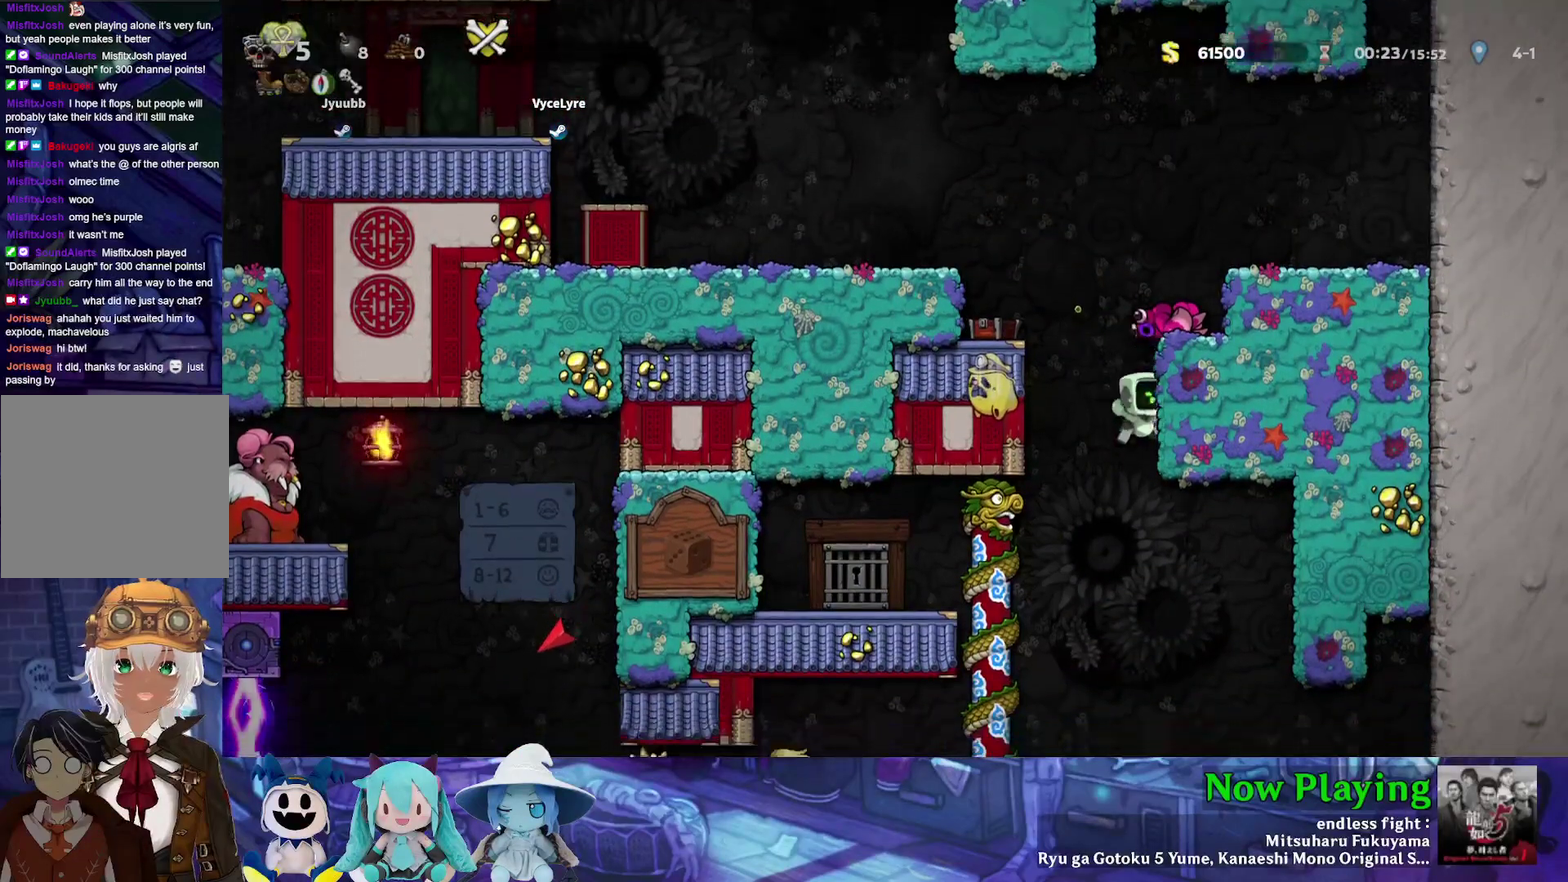
{"dt_ms": 500, "buttons": ["Y", "DPAD_DOWN"], "left_stick": "center", "right_stick": "center", "events": [[50, "DPAD_LEFT", "down"], [200, "DPAD_UP", "down"], [417, "DPAD_DOWN", "down"], [417, "DPAD_LEFT", "up"], [417, "DPAD_UP", "up"]]}
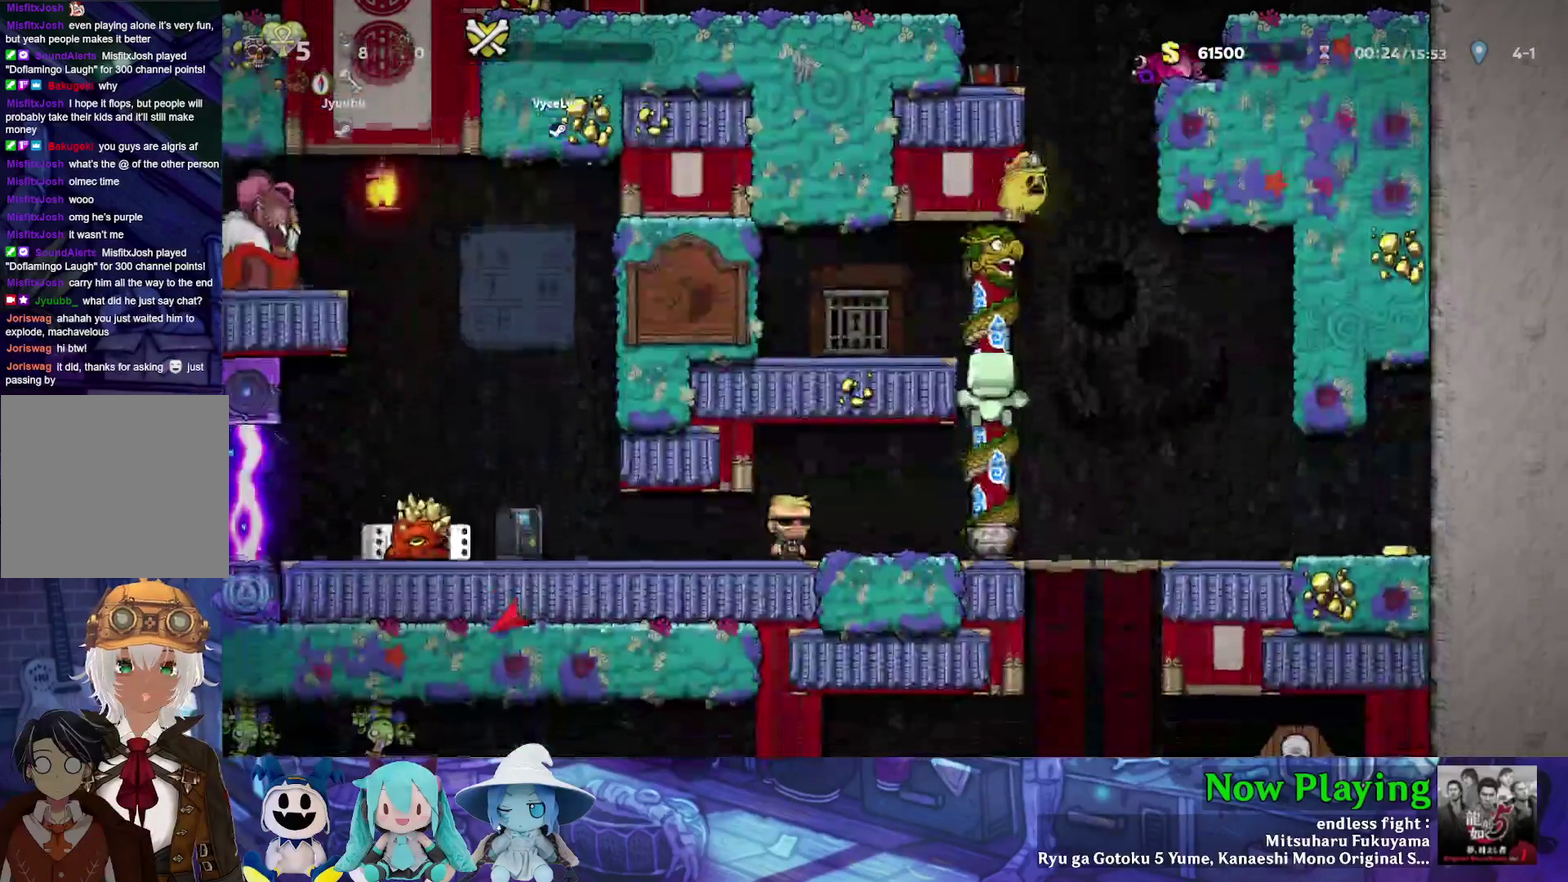
{"dt_ms": 500, "buttons": [], "left_stick": "center", "right_stick": "center", "events": [[233, "B", "down"], [300, "B", "up"], [333, "Y", "up"], [400, "DPAD_DOWN", "up"]]}
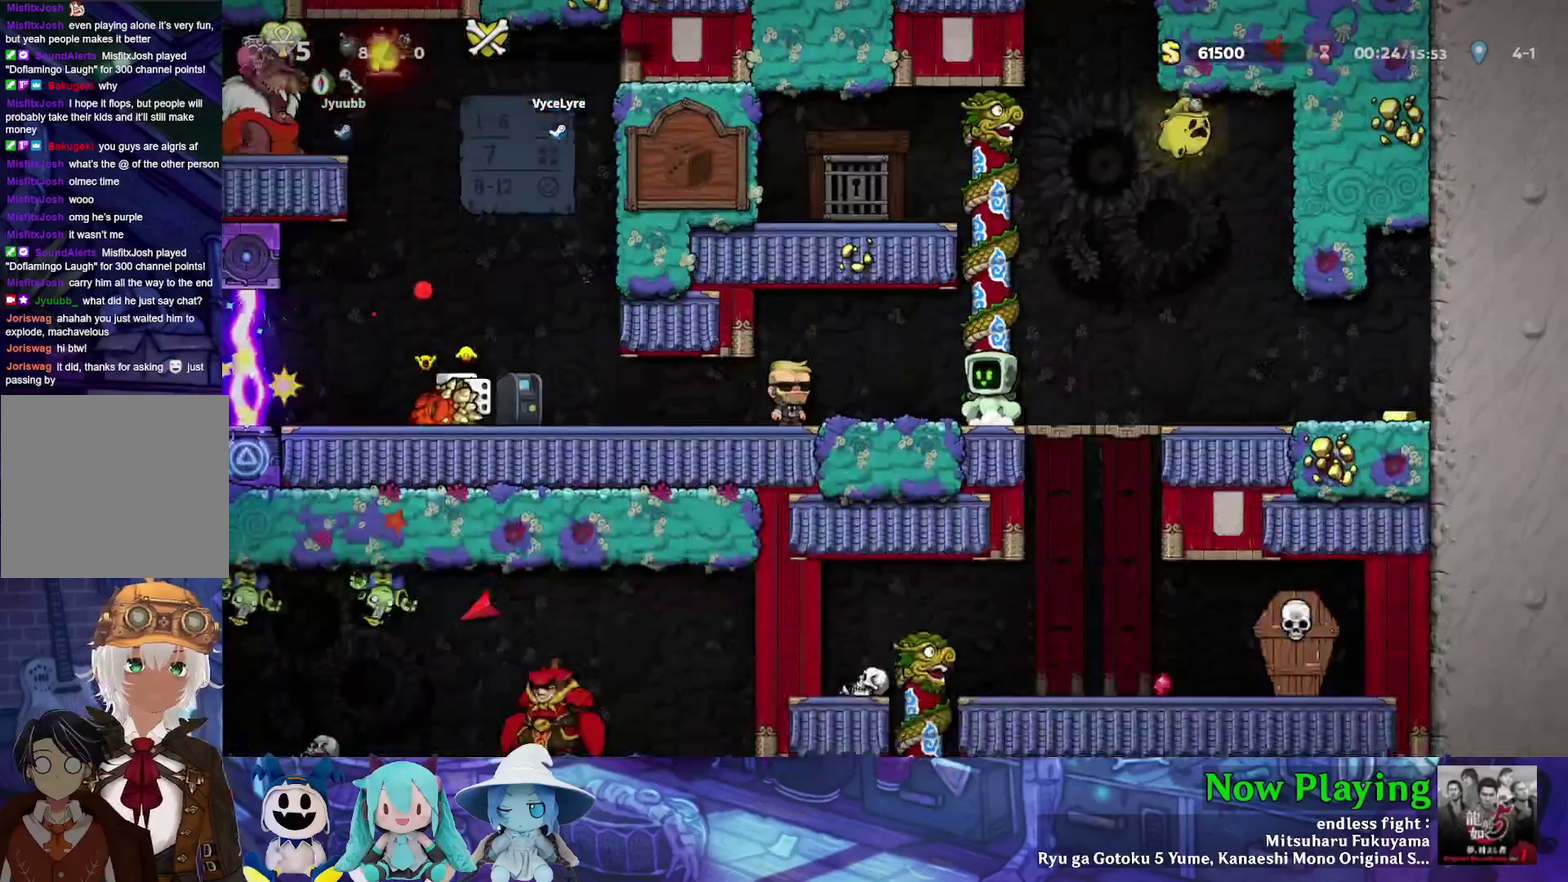
{"dt_ms": 500, "buttons": [], "left_stick": "center", "right_stick": "center", "events": []}
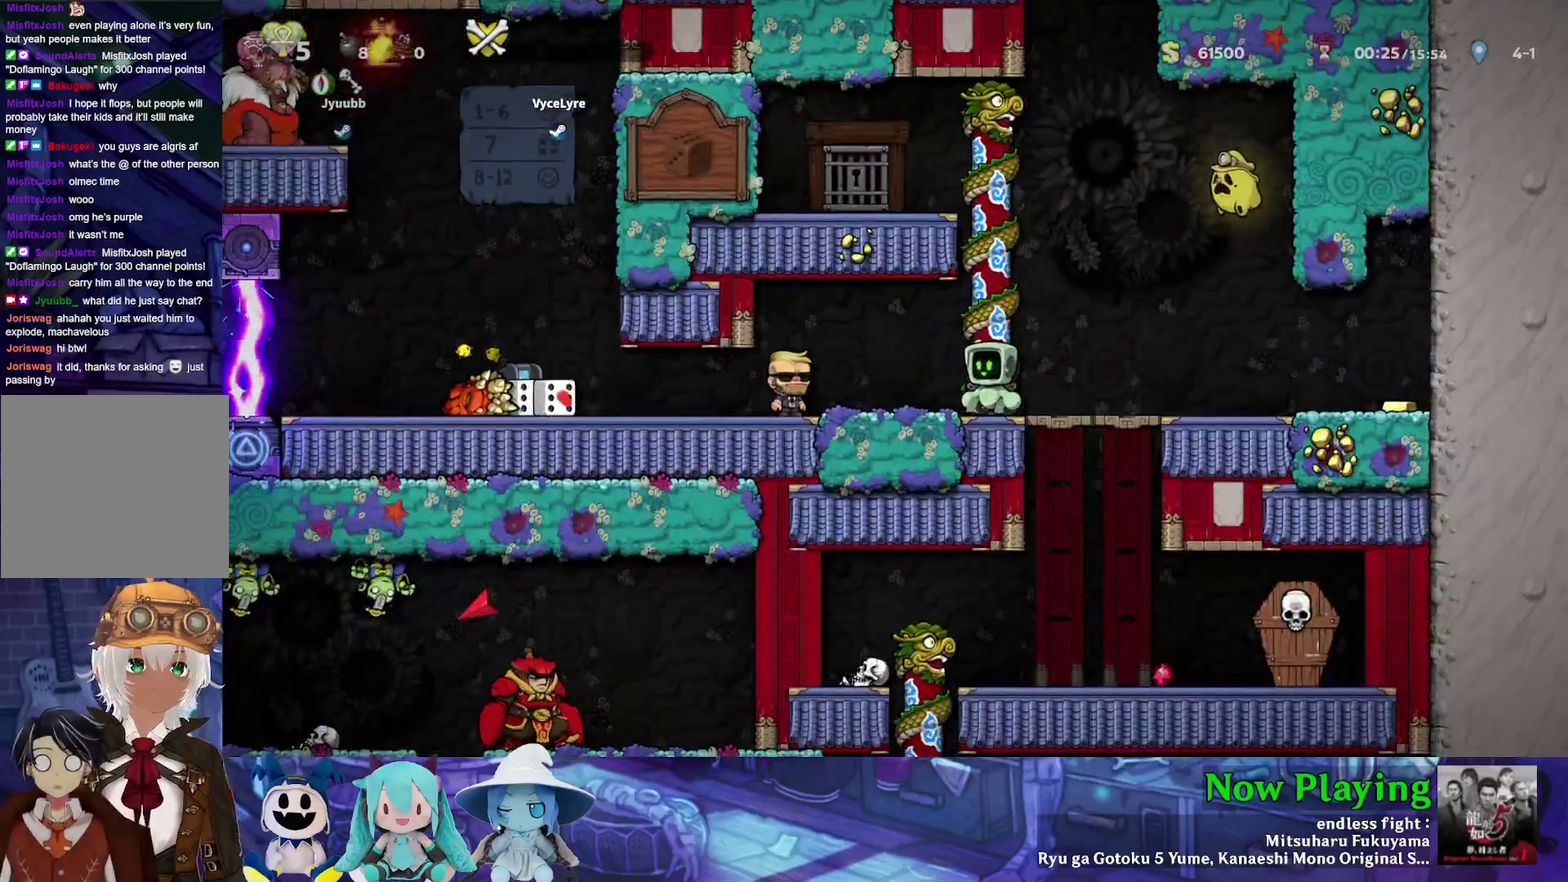
{"dt_ms": 500, "buttons": [], "left_stick": "center", "right_stick": "center", "events": []}
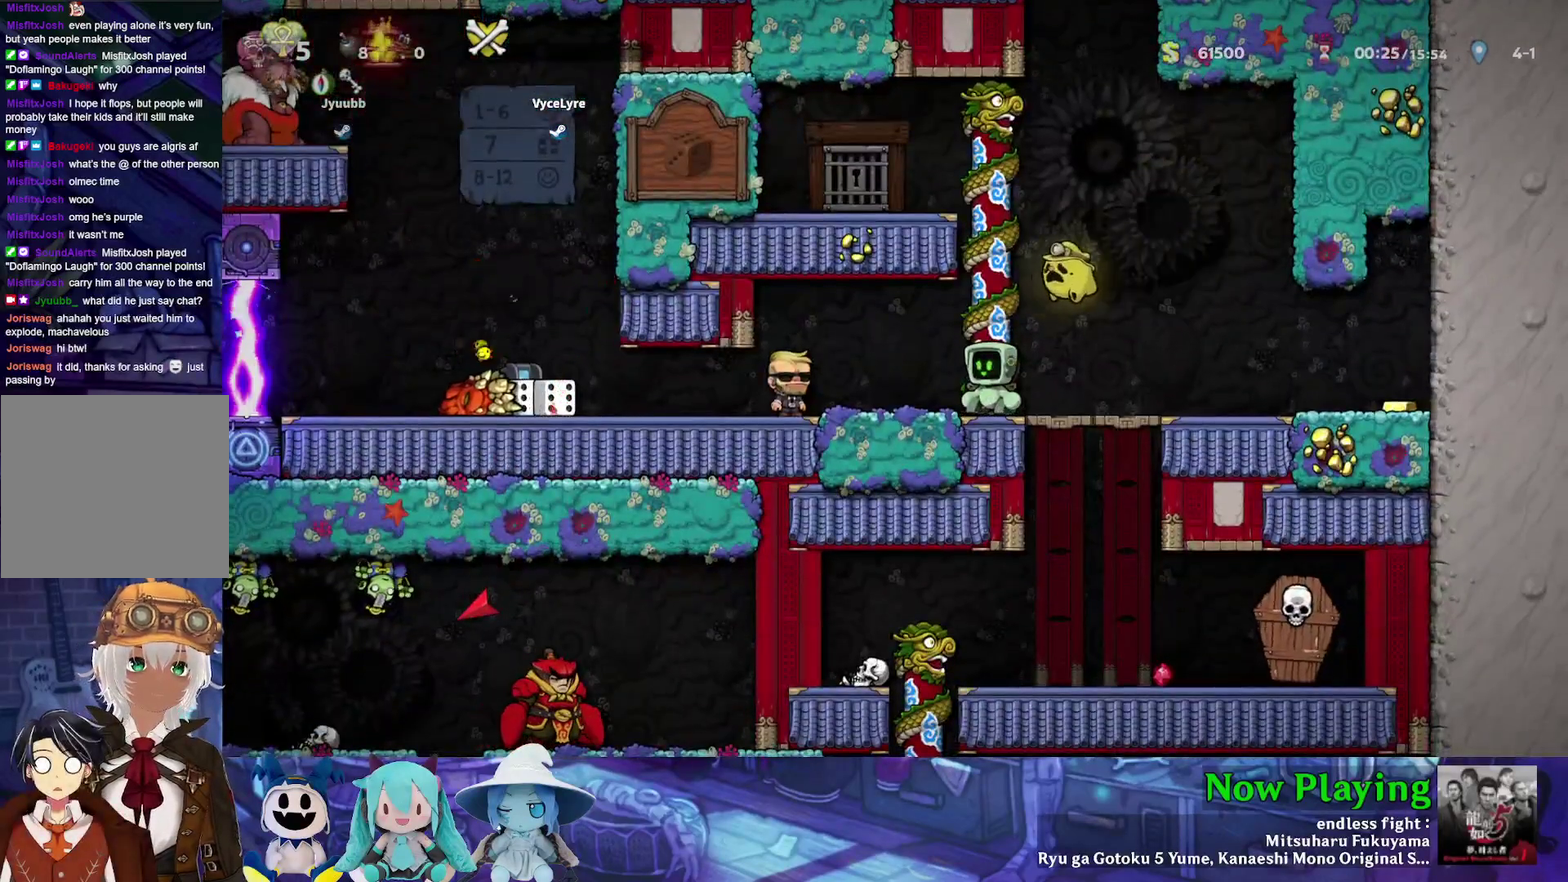
{"dt_ms": 500, "buttons": ["Y"], "left_stick": "center", "right_stick": "center", "events": [[183, "B", "down"], [183, "Y", "down"], [200, "DPAD_UP", "down"], [367, "B", "up"], [500, "DPAD_UP", "up"]]}
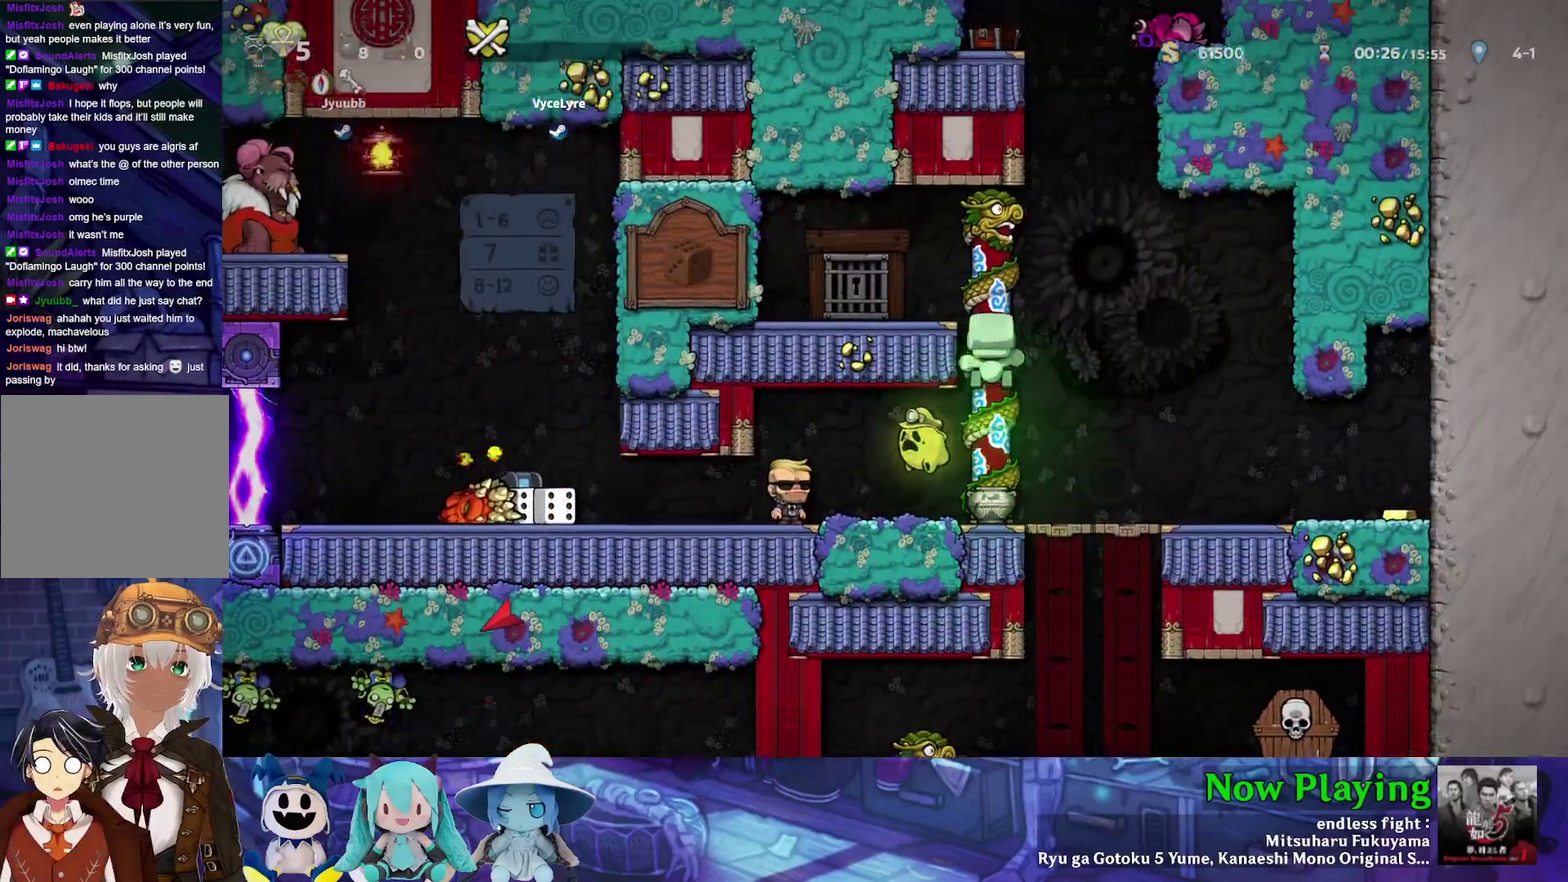
{"dt_ms": 500, "buttons": ["B", "DPAD_LEFT"], "left_stick": "center", "right_stick": "center", "events": [[417, "B", "down"], [450, "DPAD_LEFT", "down"], [467, "Y", "up"]]}
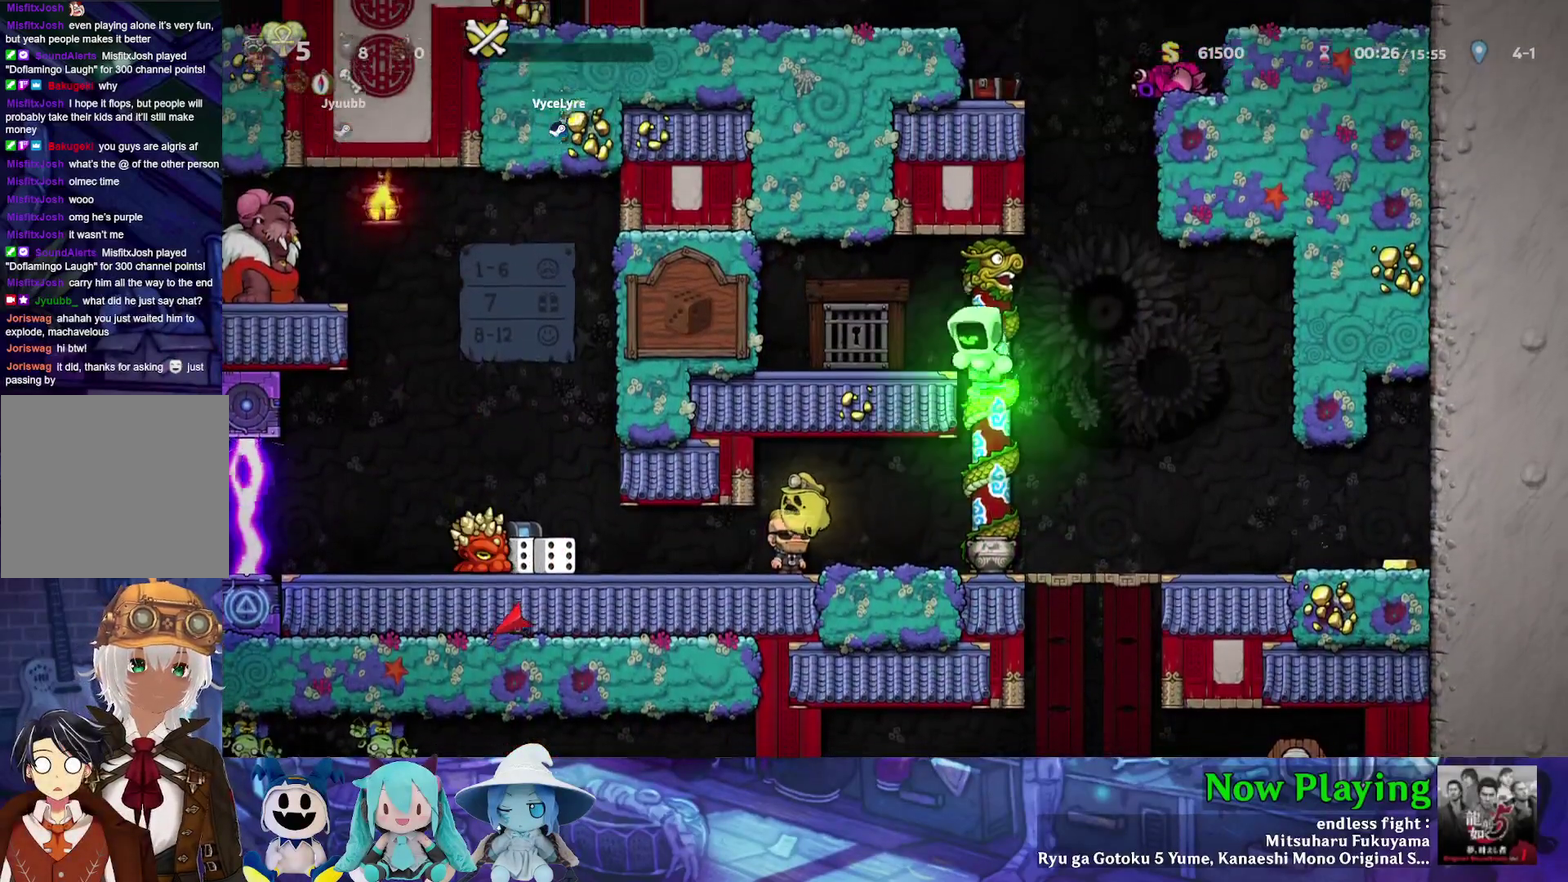
{"dt_ms": 500, "buttons": [], "left_stick": "center", "right_stick": "center", "events": [[17, "B", "up"], [83, "DPAD_LEFT", "up"]]}